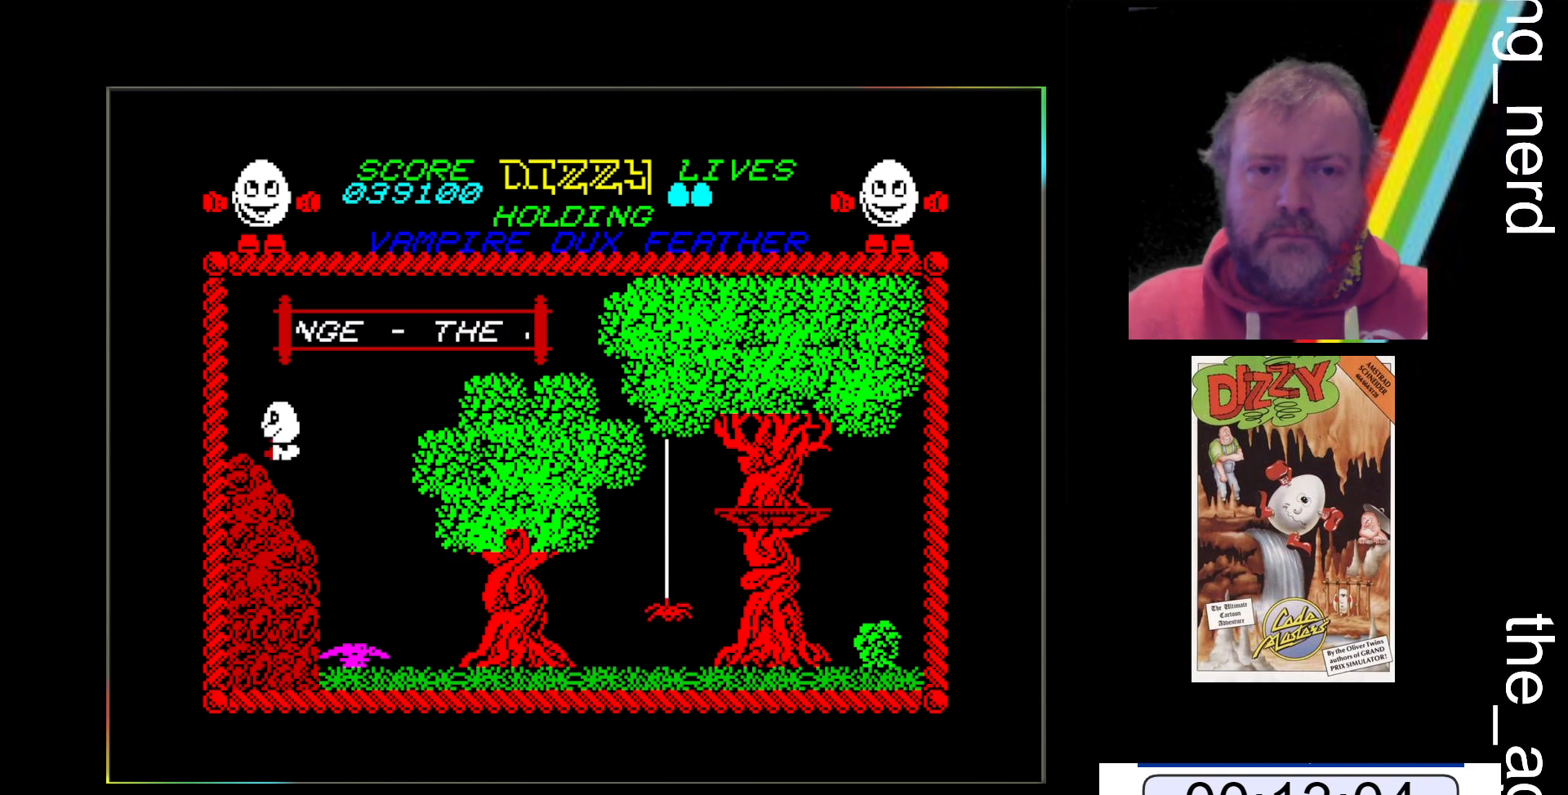
Gameplay with keyboard; each line is a JSON object with the keys held at the frame after it. "events" lists presses ("down") and releases ("up") of "return", "space", "x" and "z" between this image and that frame as [ms after this image, input, new state], when the widget could be followed in between. No other keys are recorded. Mouse input is not recorded.
{"keys": [], "events": [[400, "z", "up"]]}
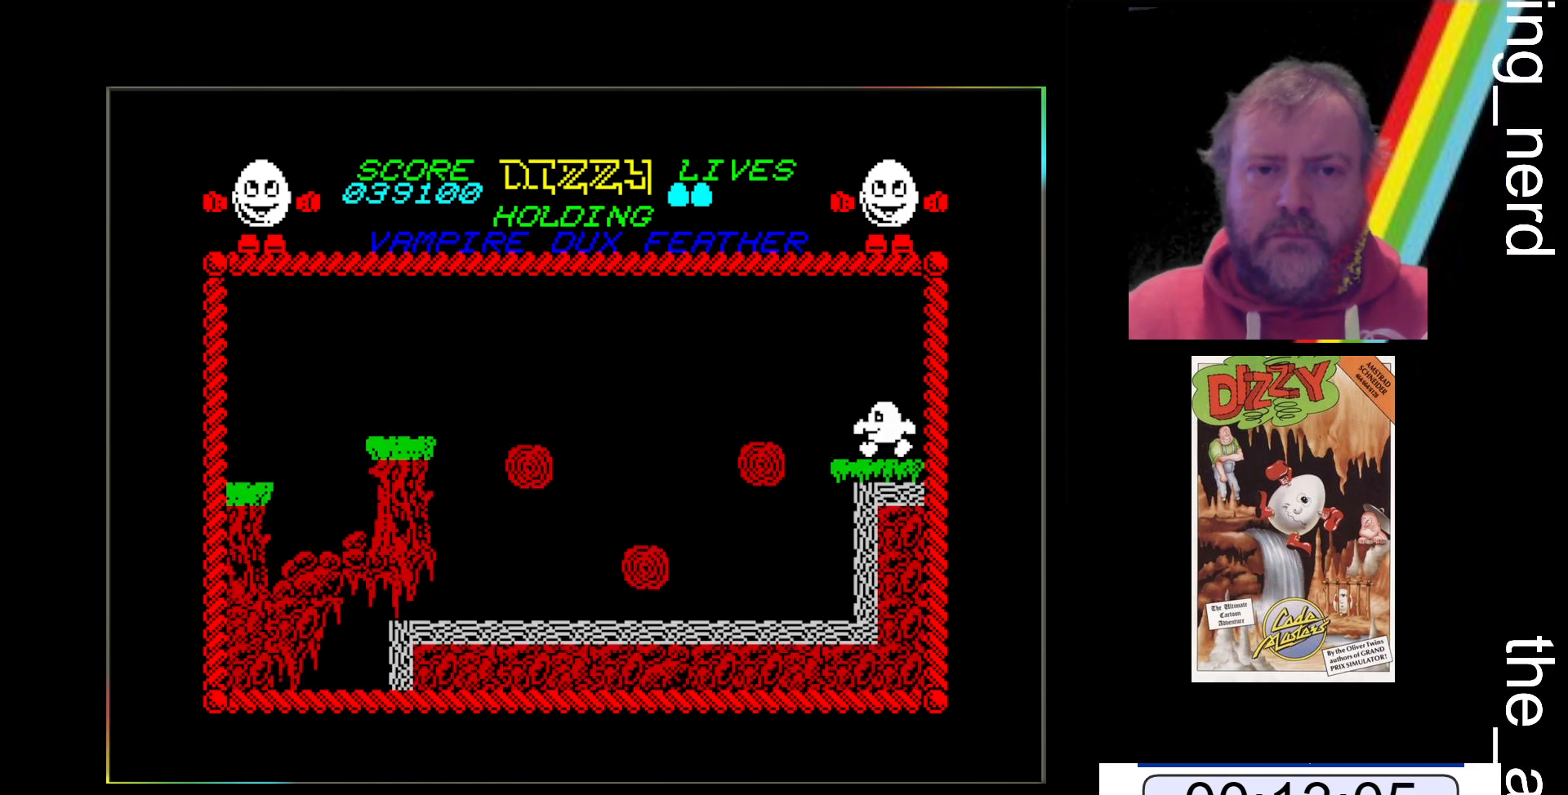
{"keys": [], "events": []}
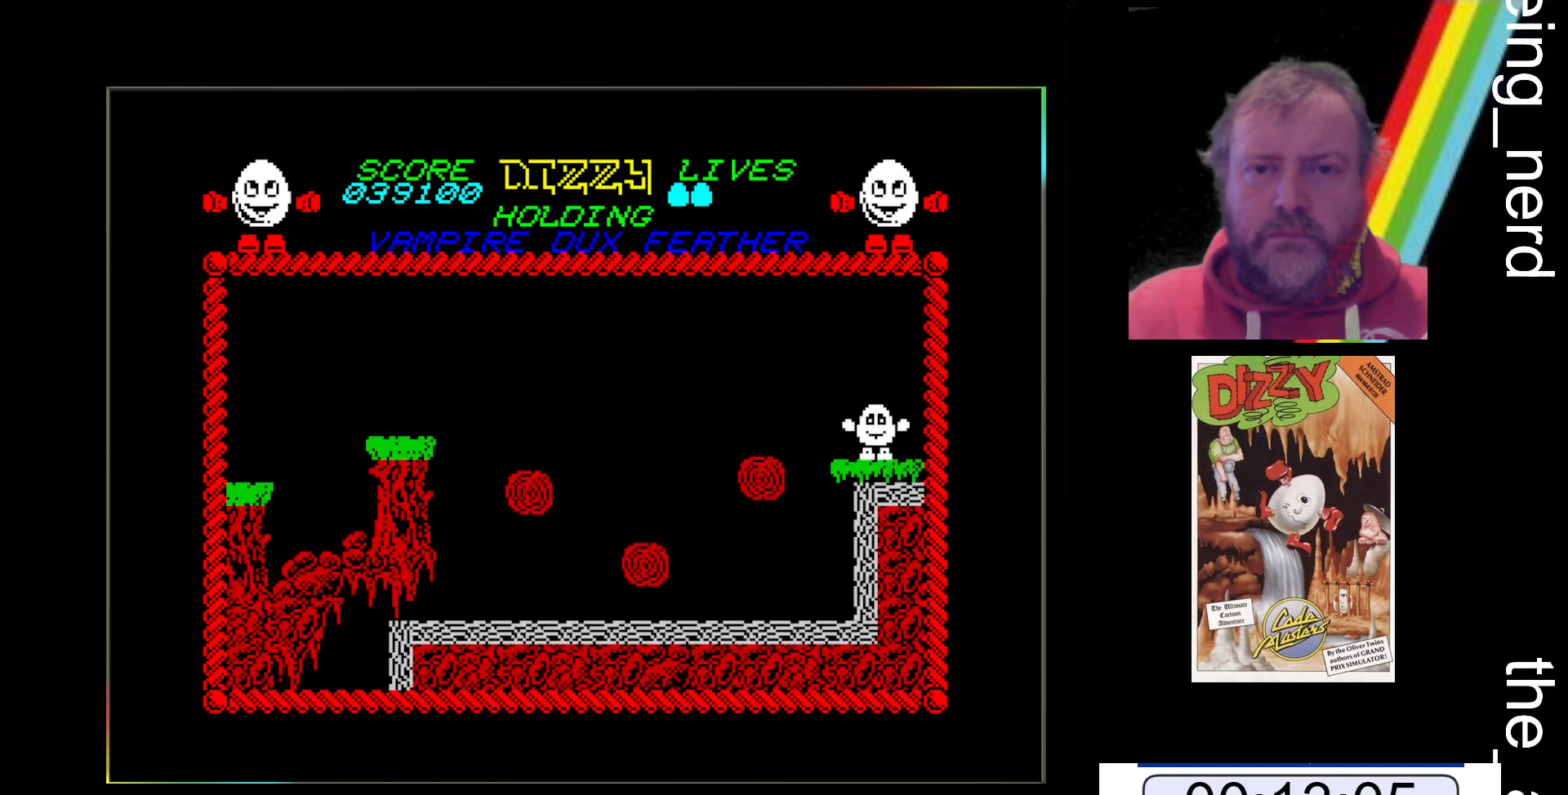
{"keys": ["z"], "events": [[433, "z", "down"]]}
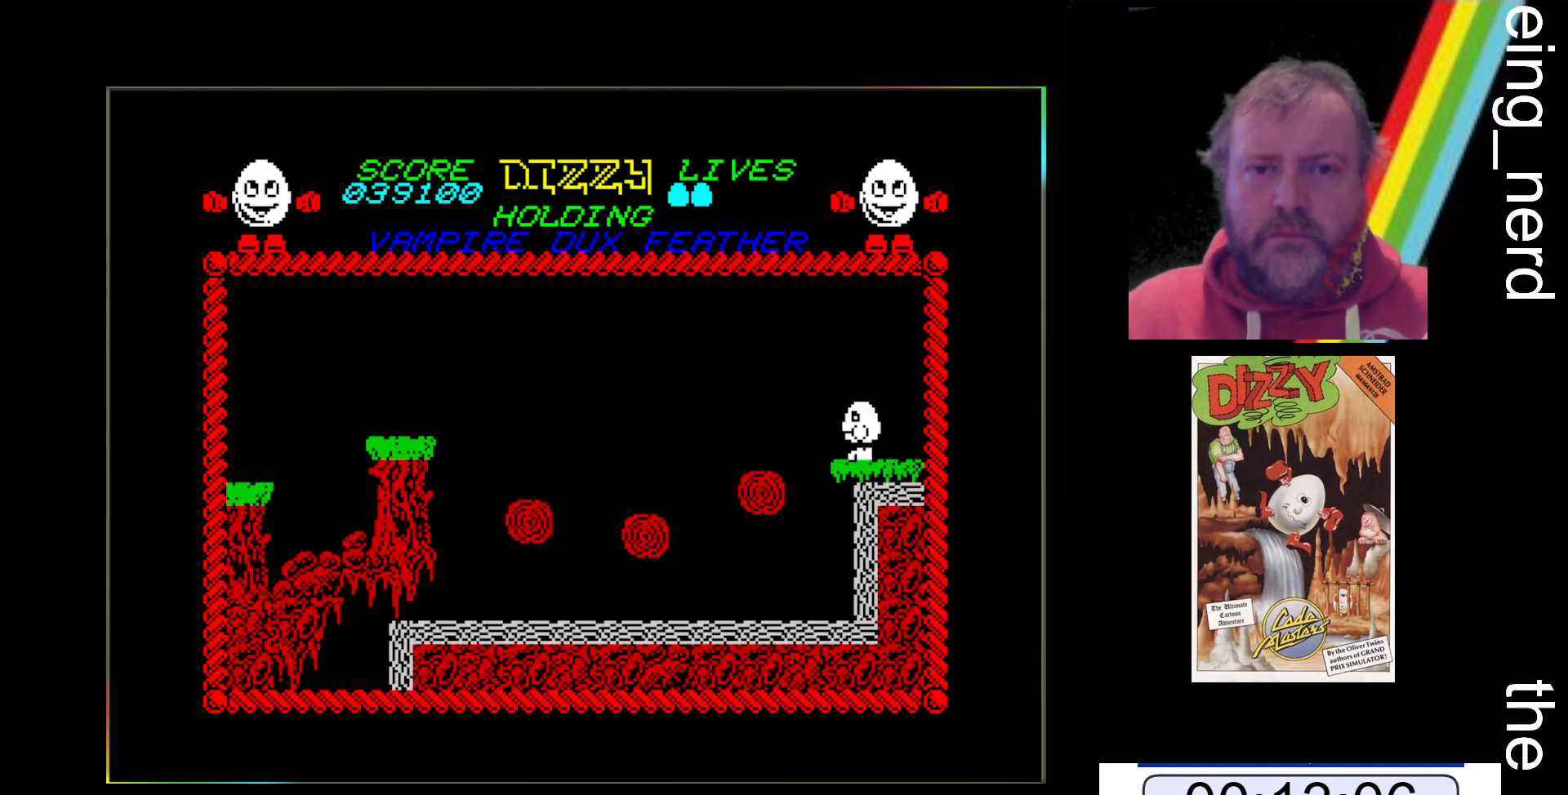
{"keys": ["z"], "events": []}
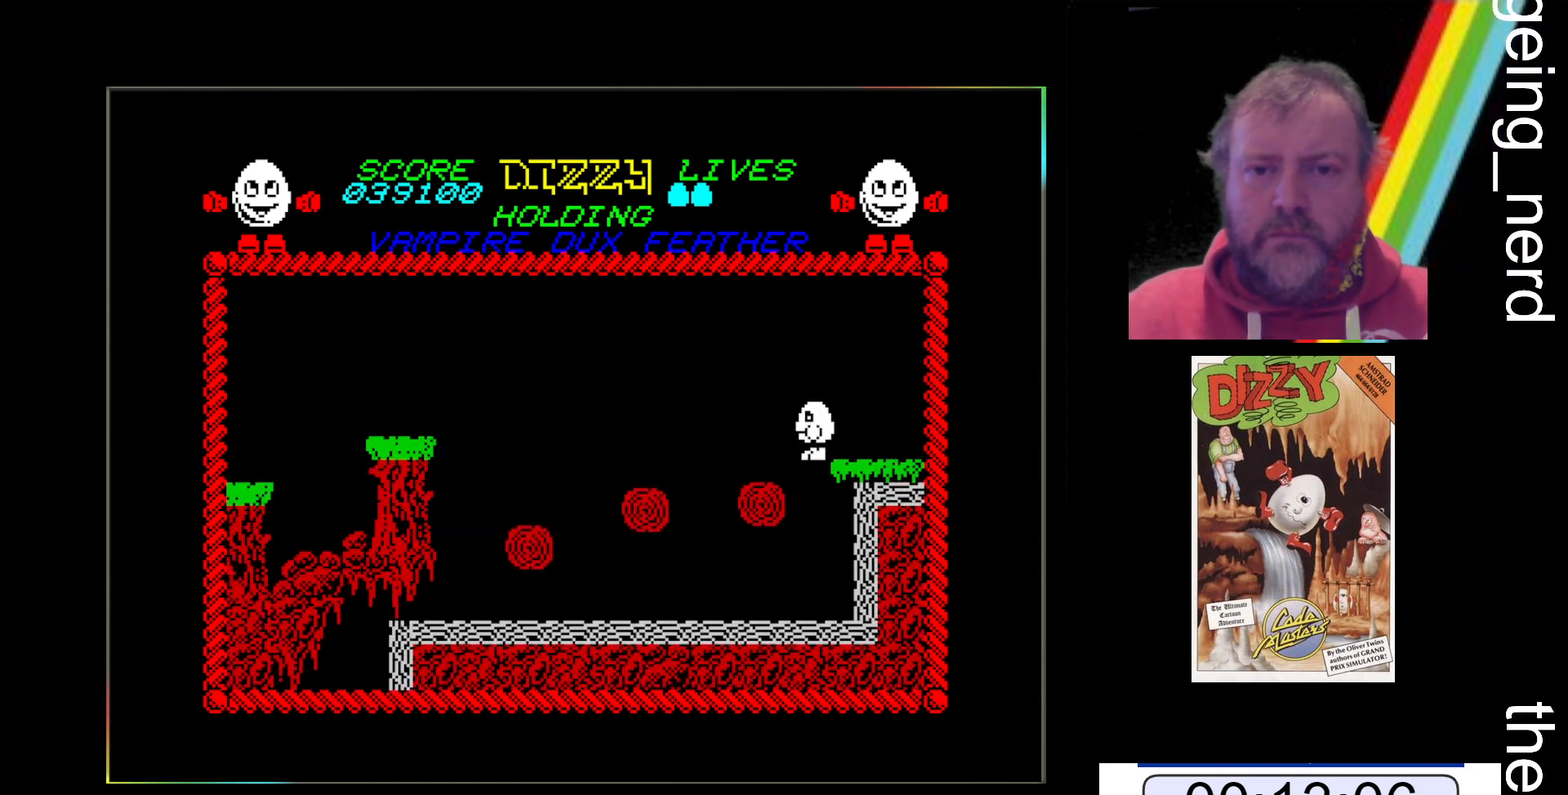
{"keys": [], "events": [[300, "z", "up"]]}
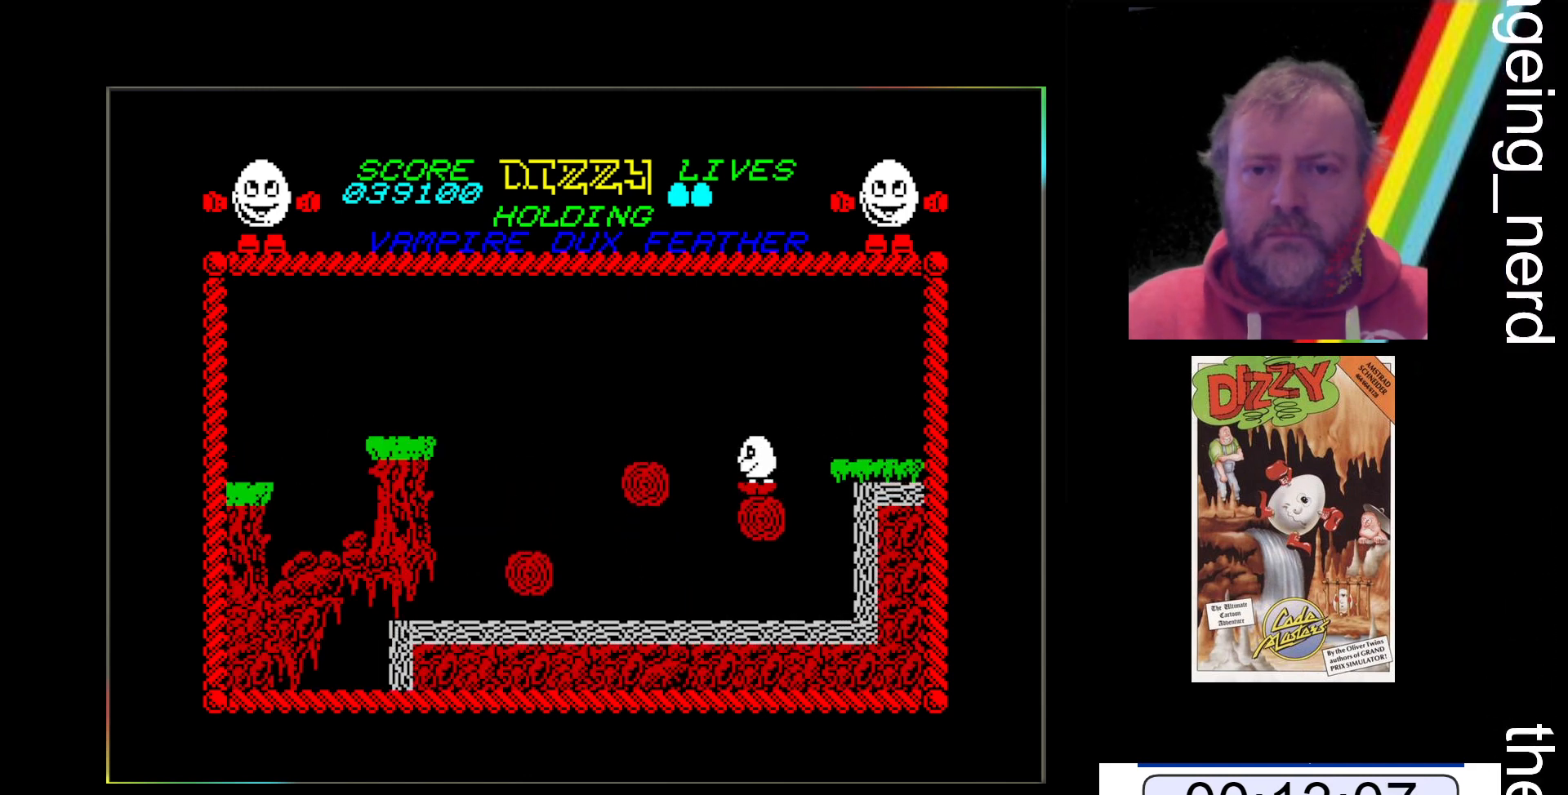
{"keys": [], "events": []}
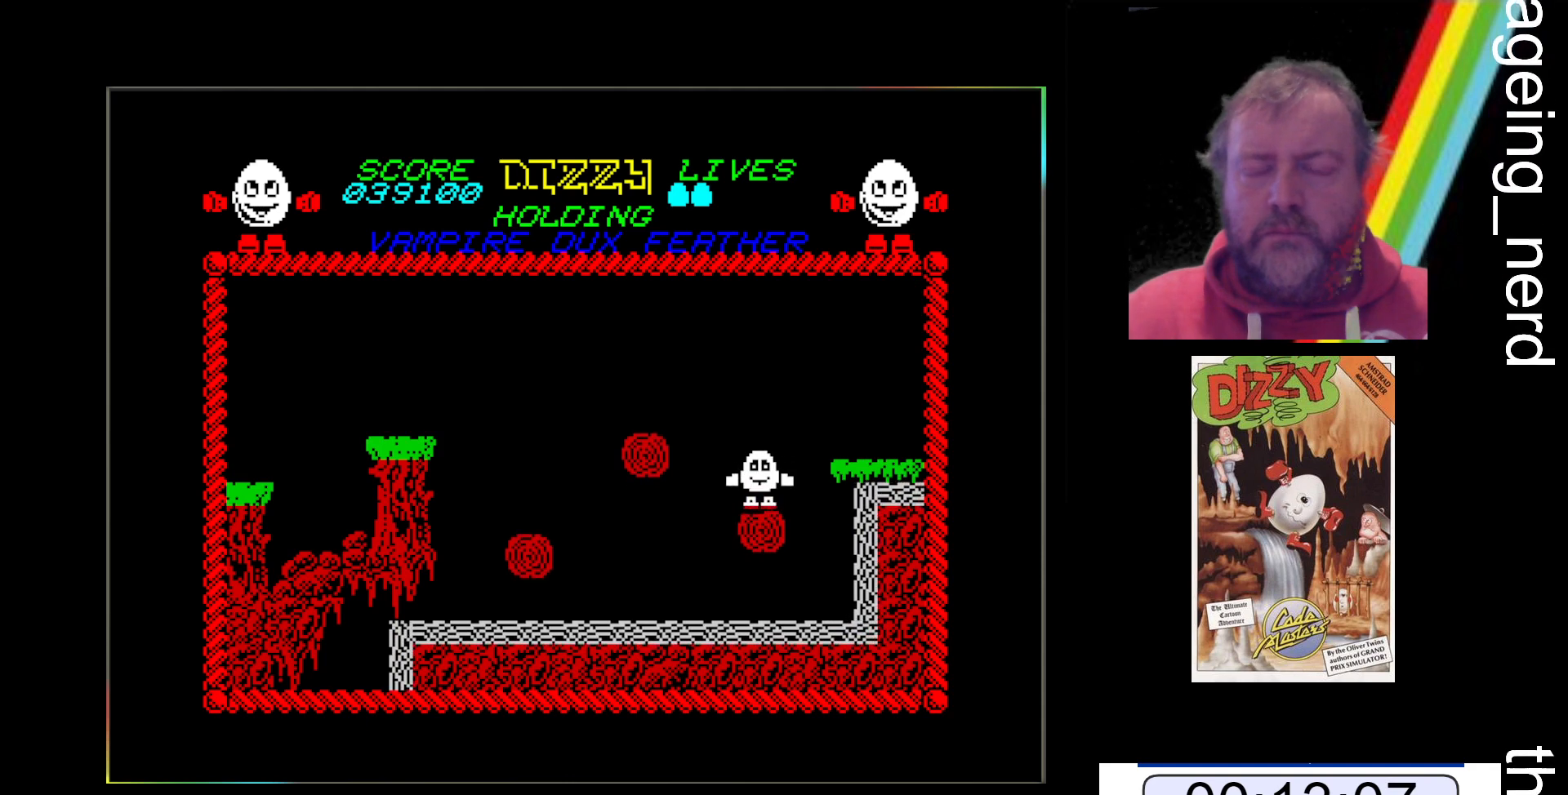
{"keys": [], "events": []}
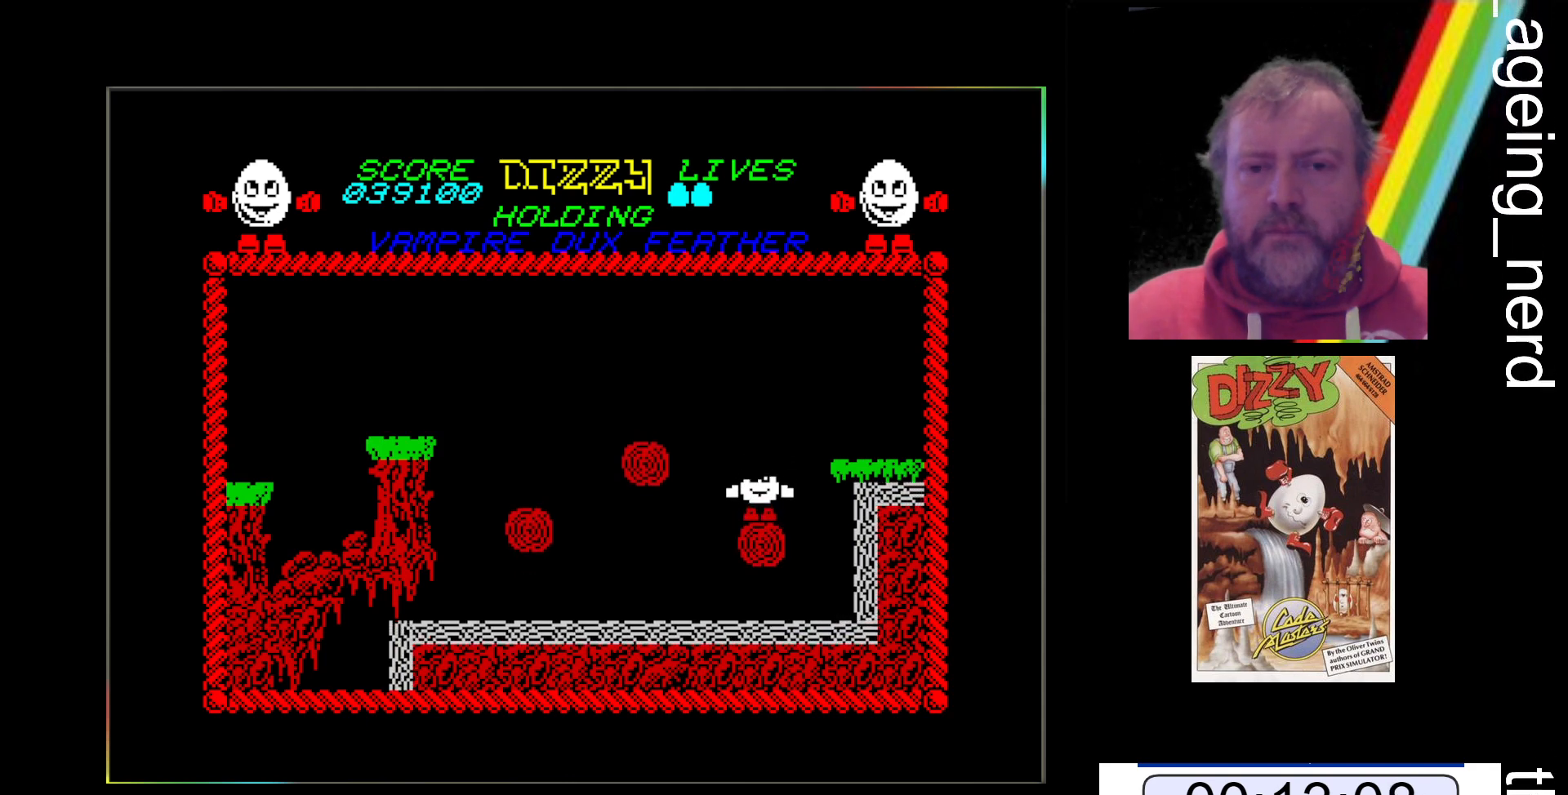
{"keys": [], "events": []}
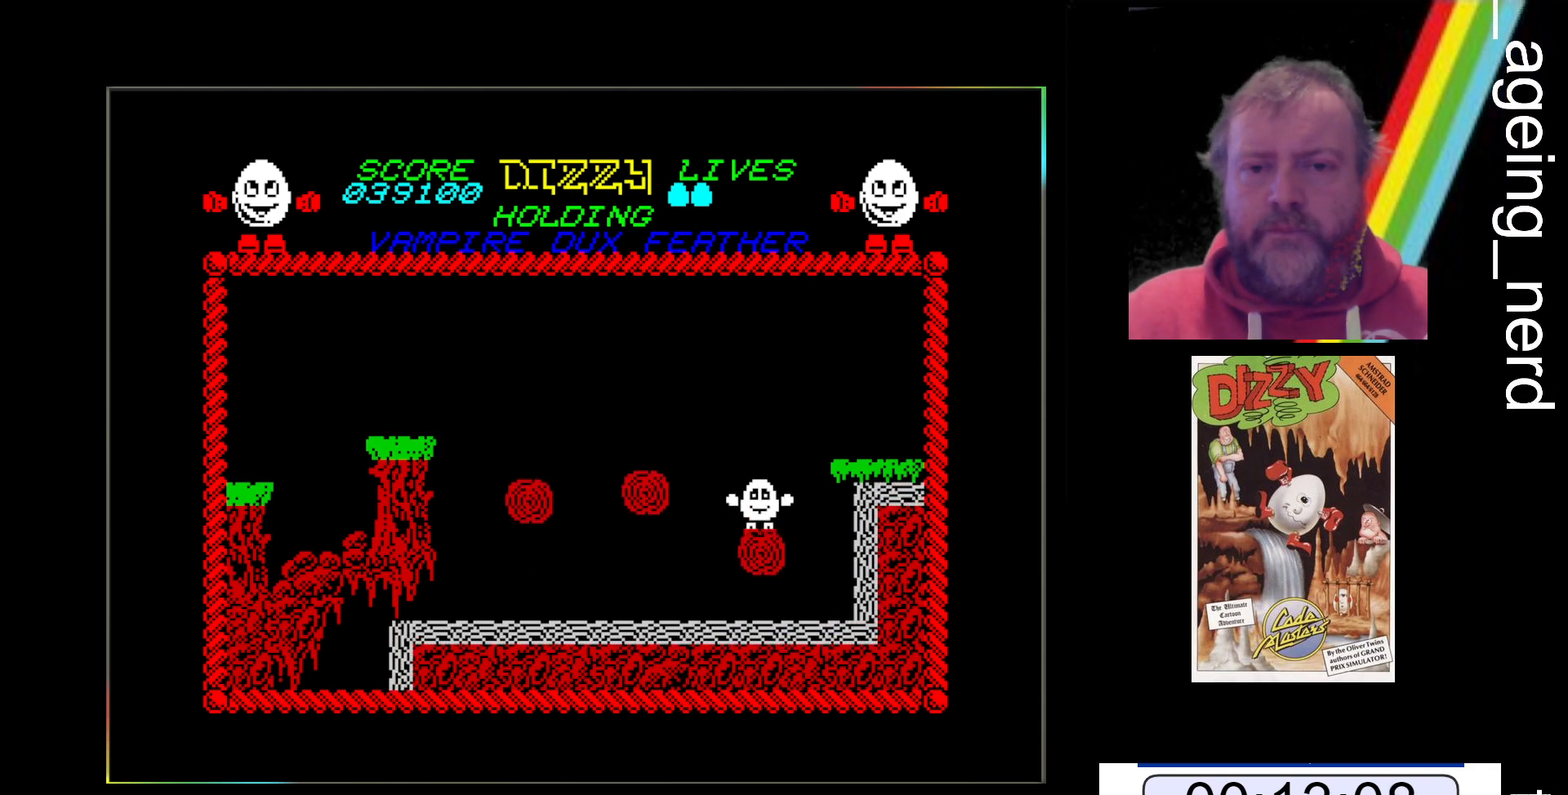
{"keys": [], "events": []}
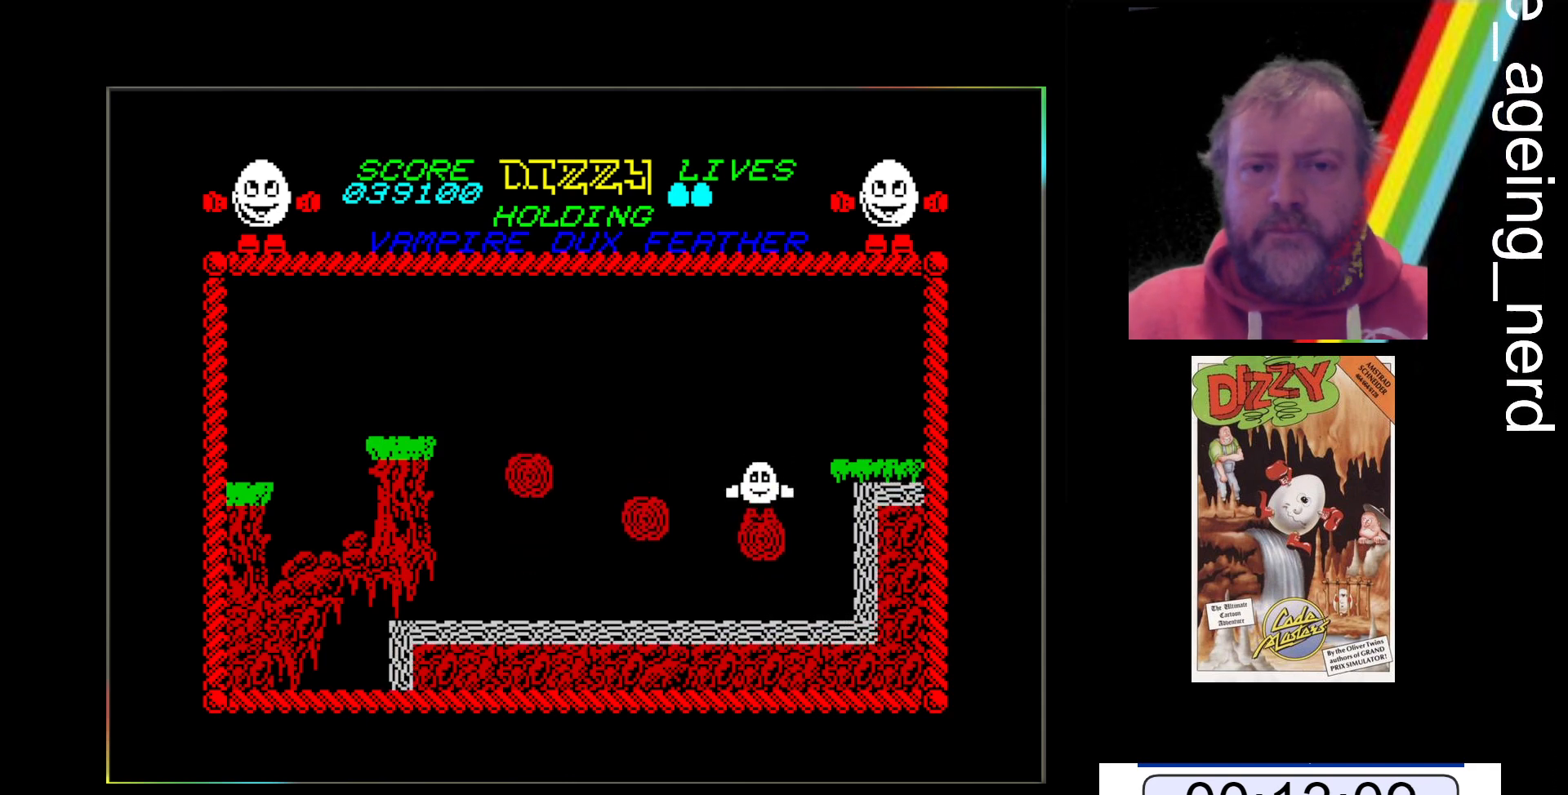
{"keys": [], "events": []}
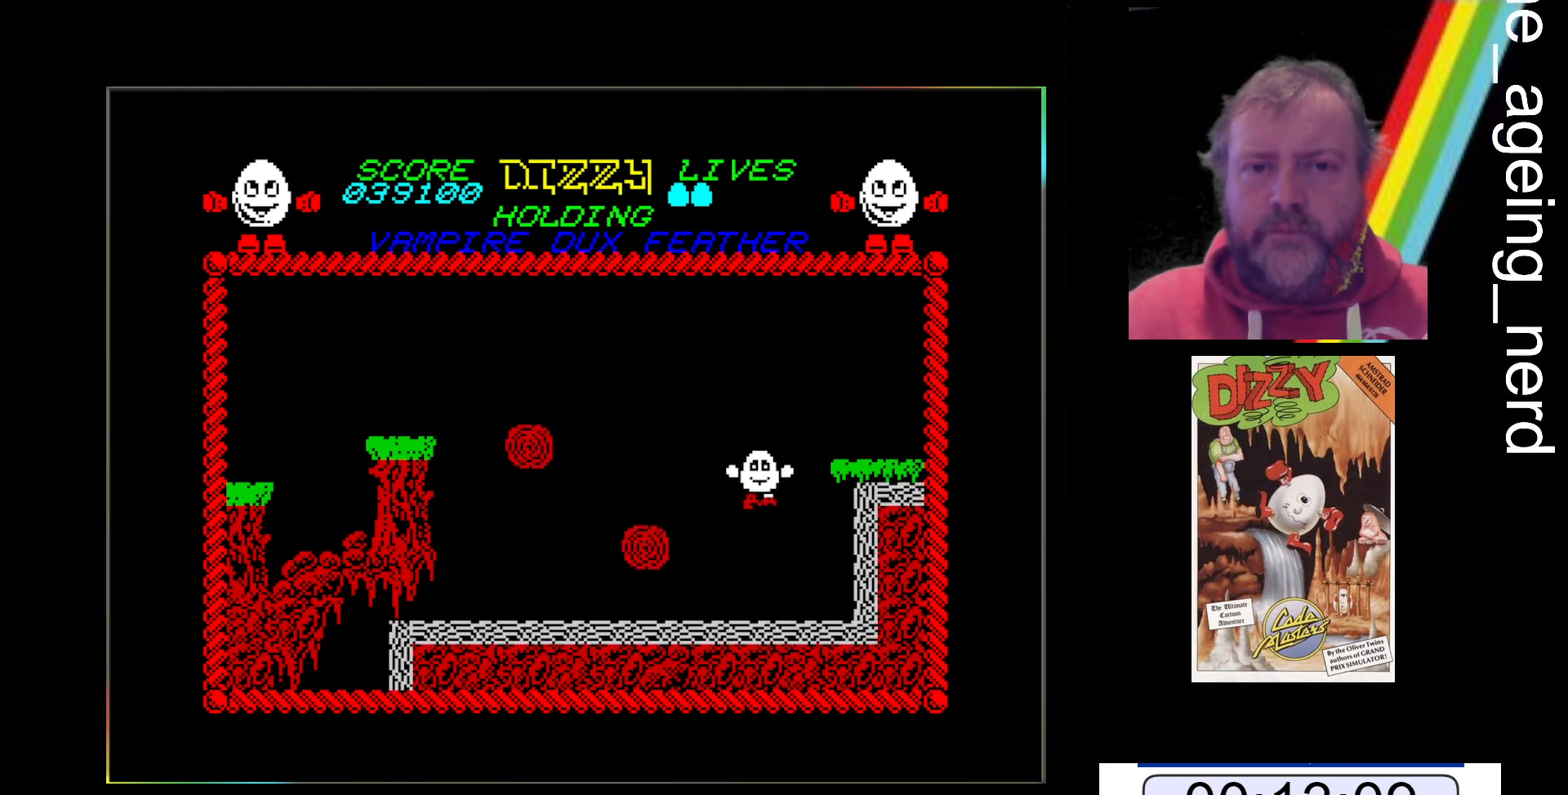
{"keys": ["z"], "events": [[233, "z", "down"]]}
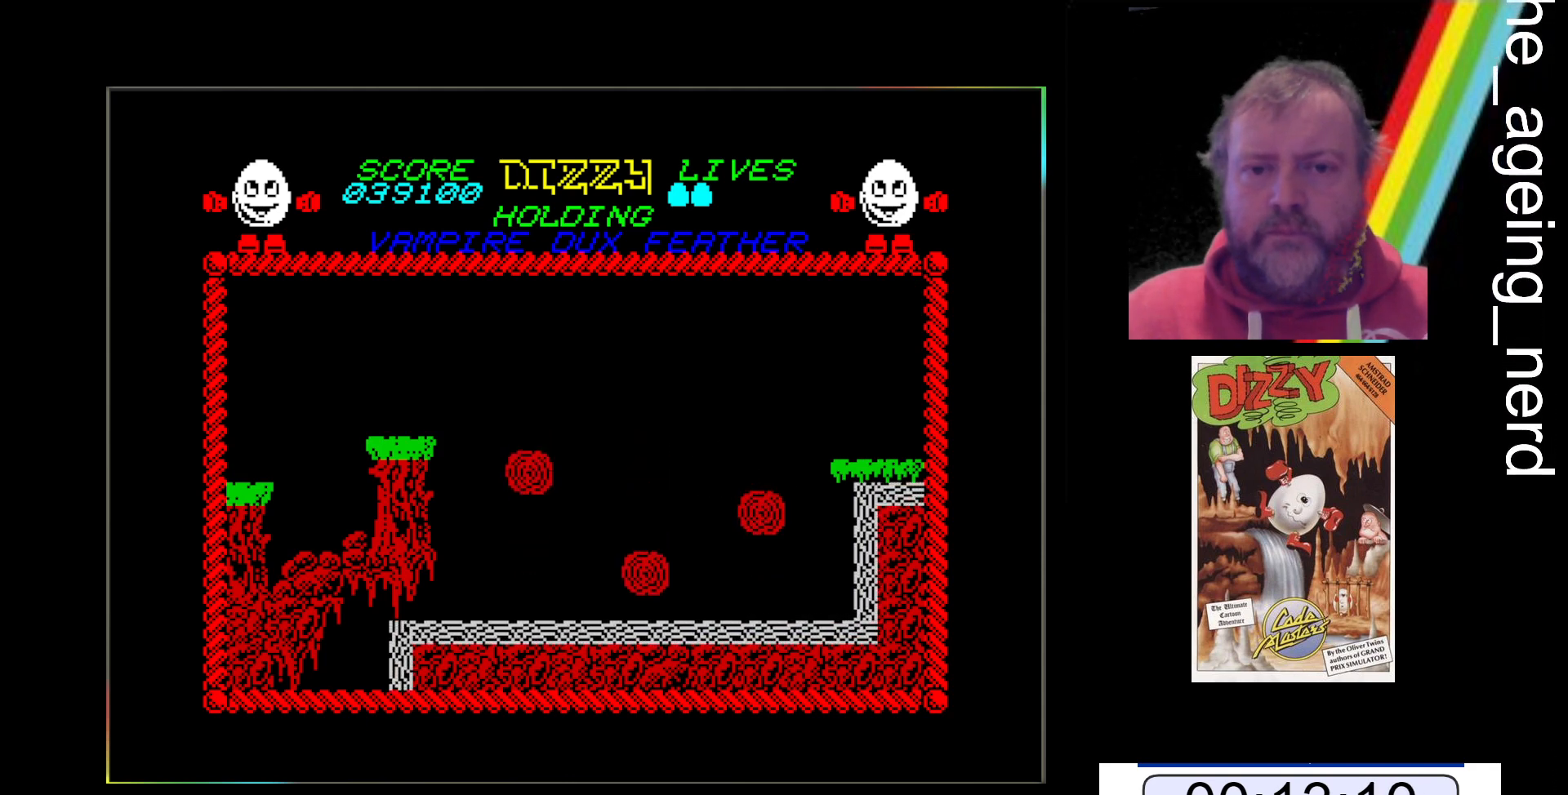
{"keys": ["z"], "events": []}
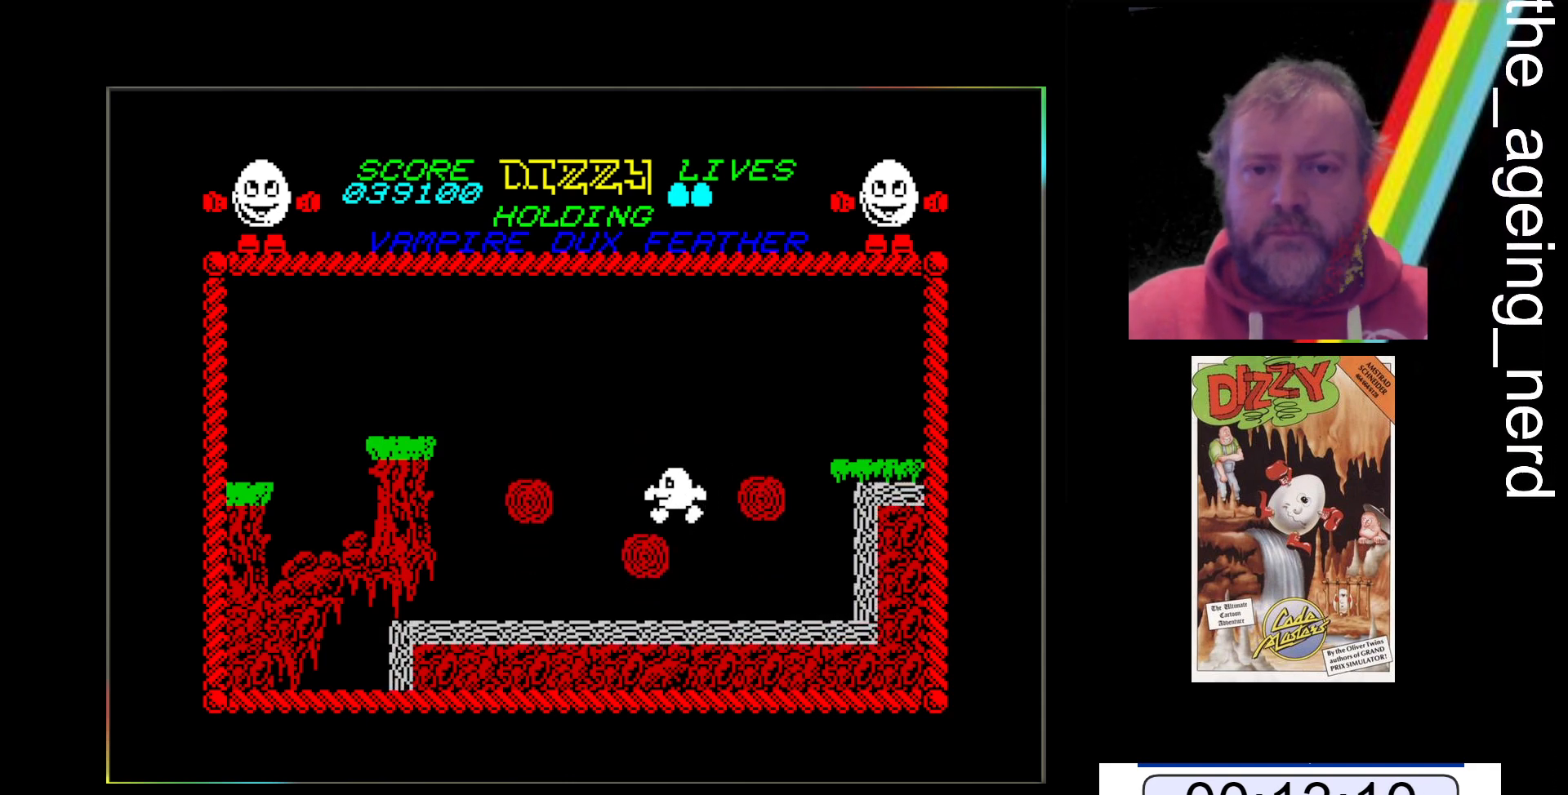
{"keys": [], "events": [[167, "z", "up"]]}
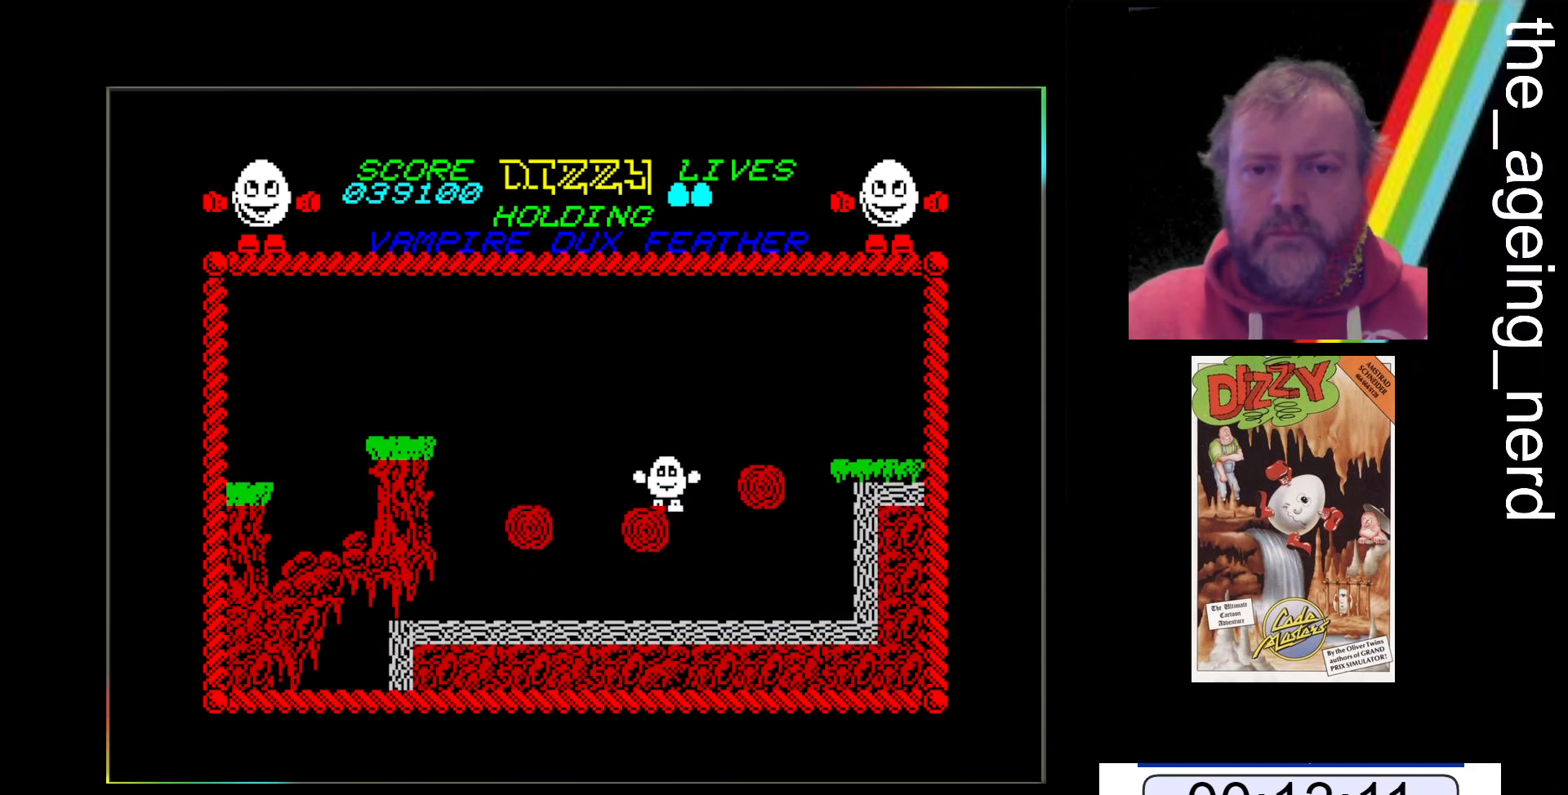
{"keys": ["z"], "events": [[233, "z", "down"]]}
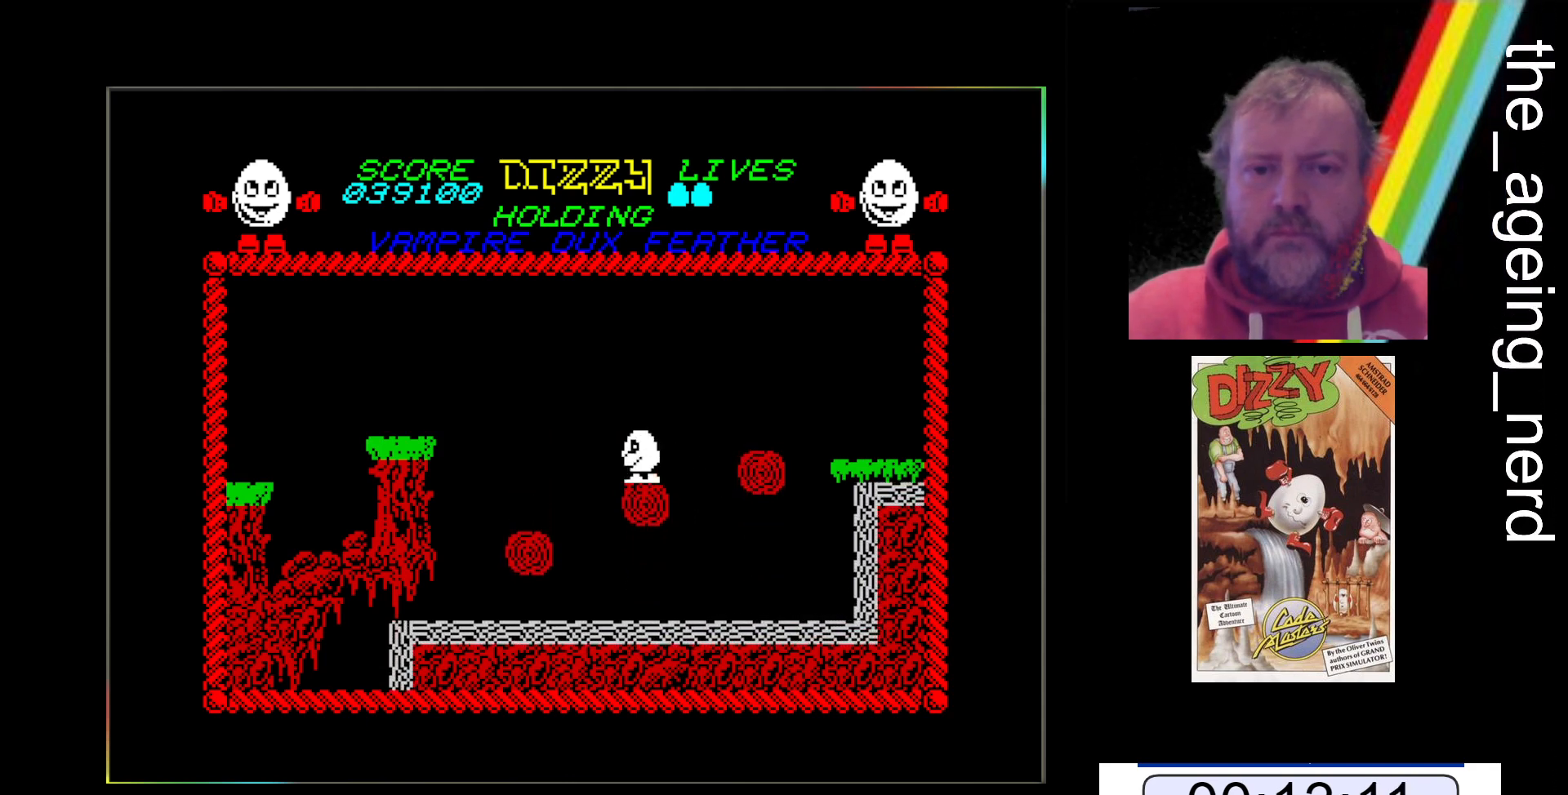
{"keys": ["z"], "events": []}
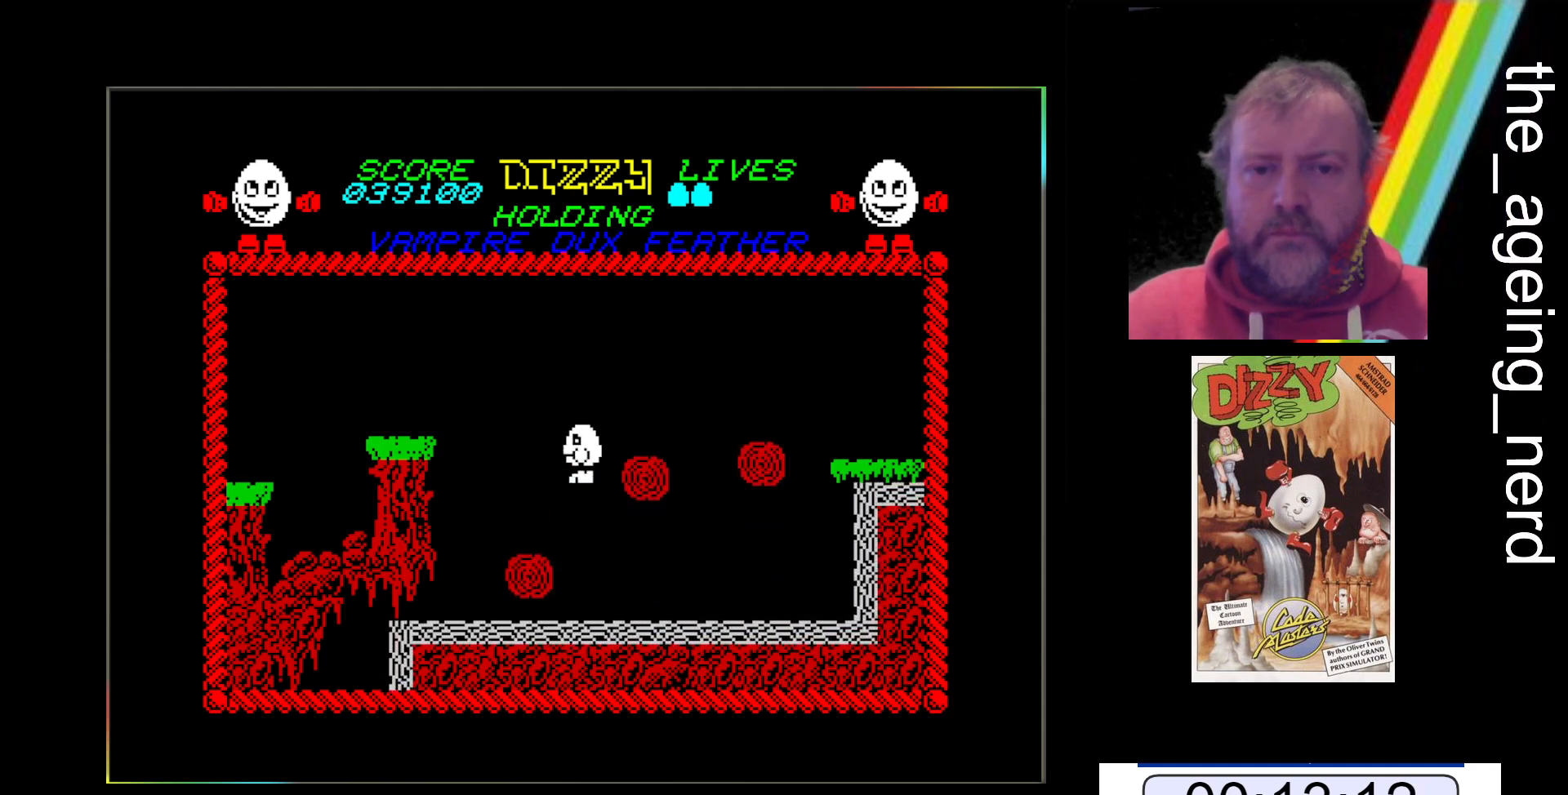
{"keys": [], "events": [[200, "z", "up"]]}
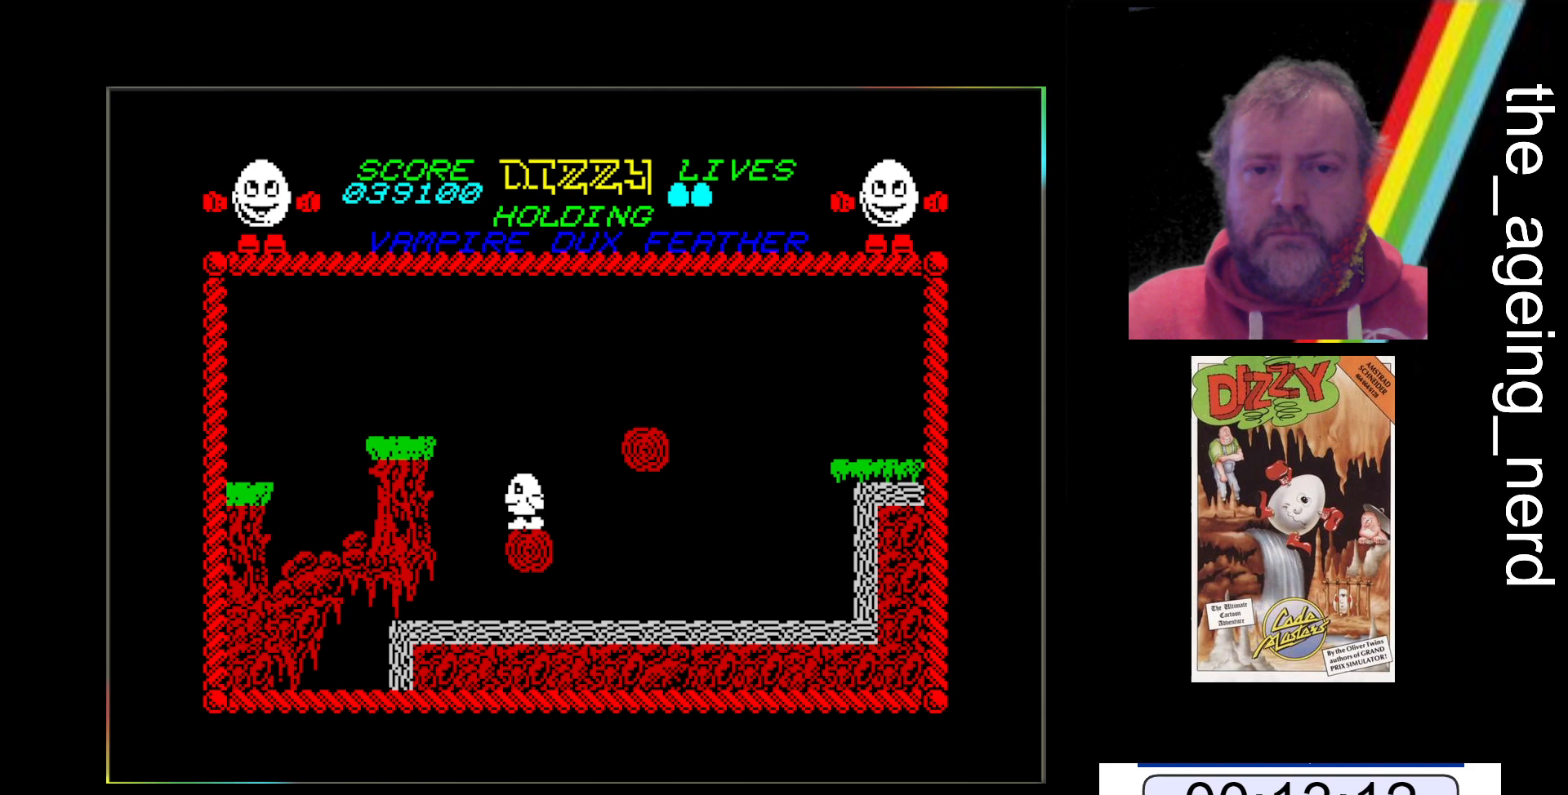
{"keys": [], "events": []}
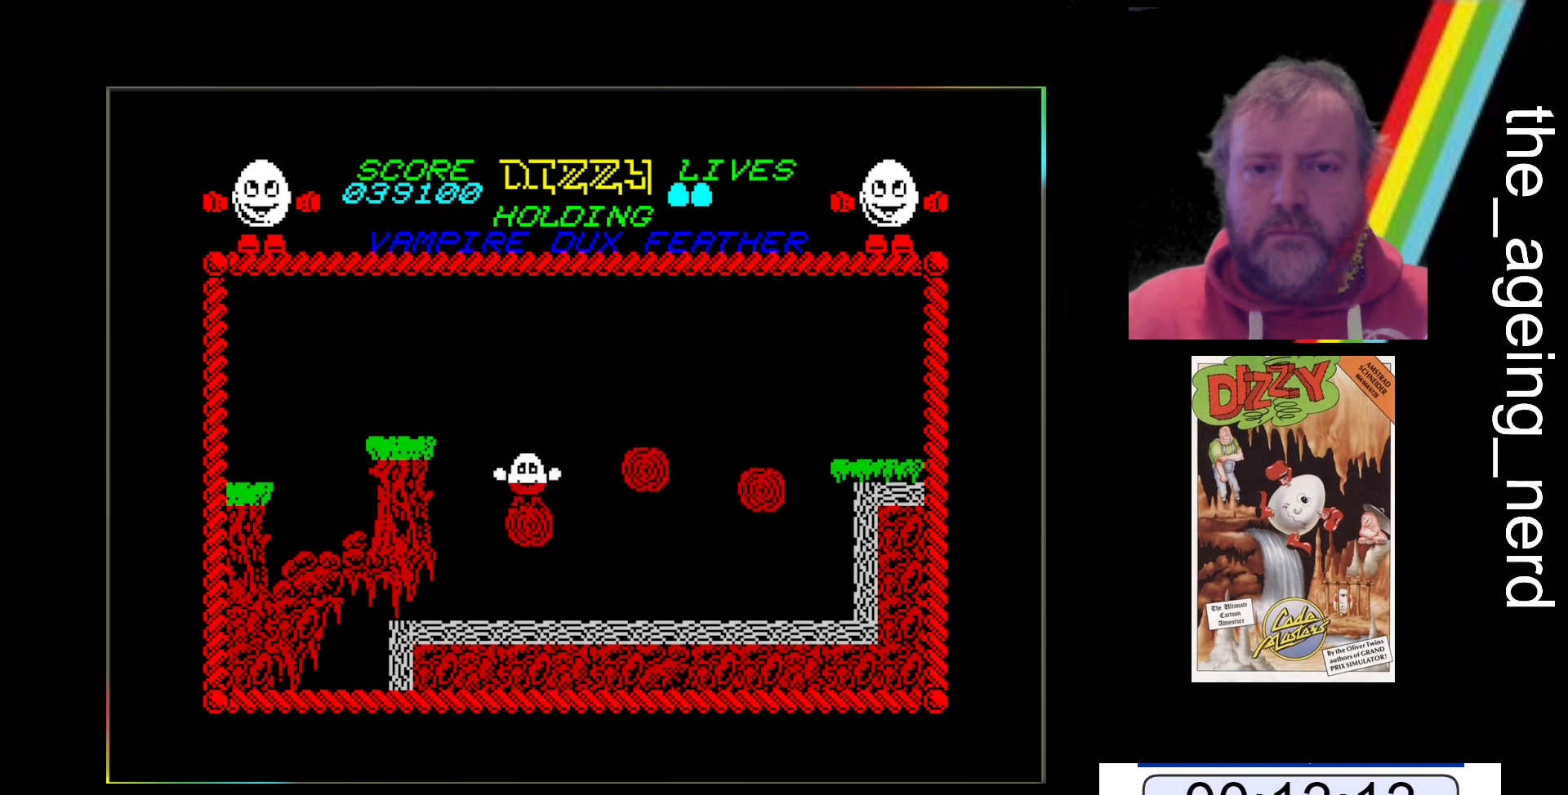
{"keys": ["space", "z"], "events": [[400, "z", "down"], [433, "space", "down"]]}
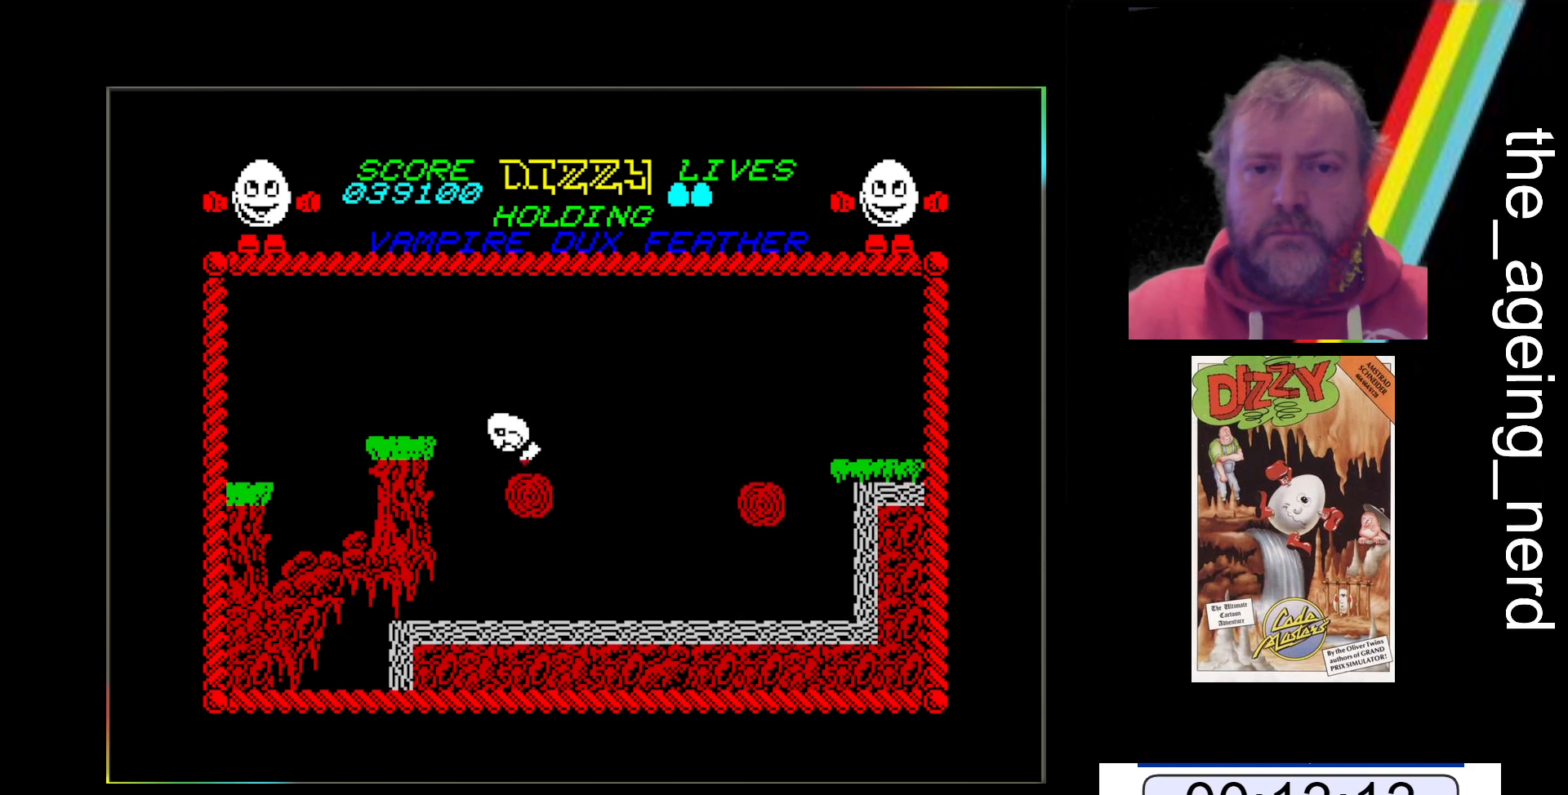
{"keys": ["space", "z"], "events": []}
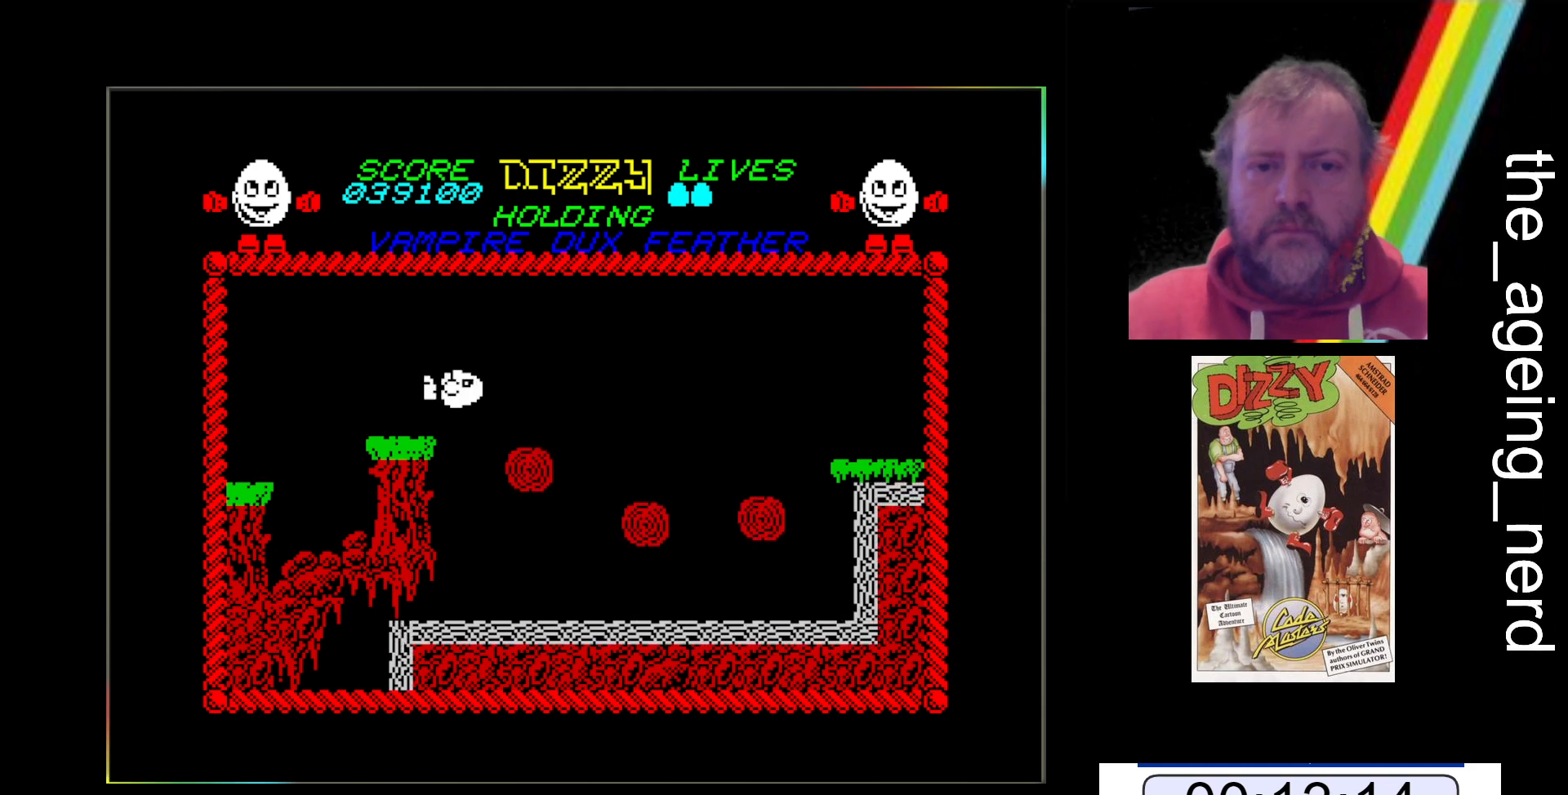
{"keys": ["z"], "events": [[33, "space", "up"]]}
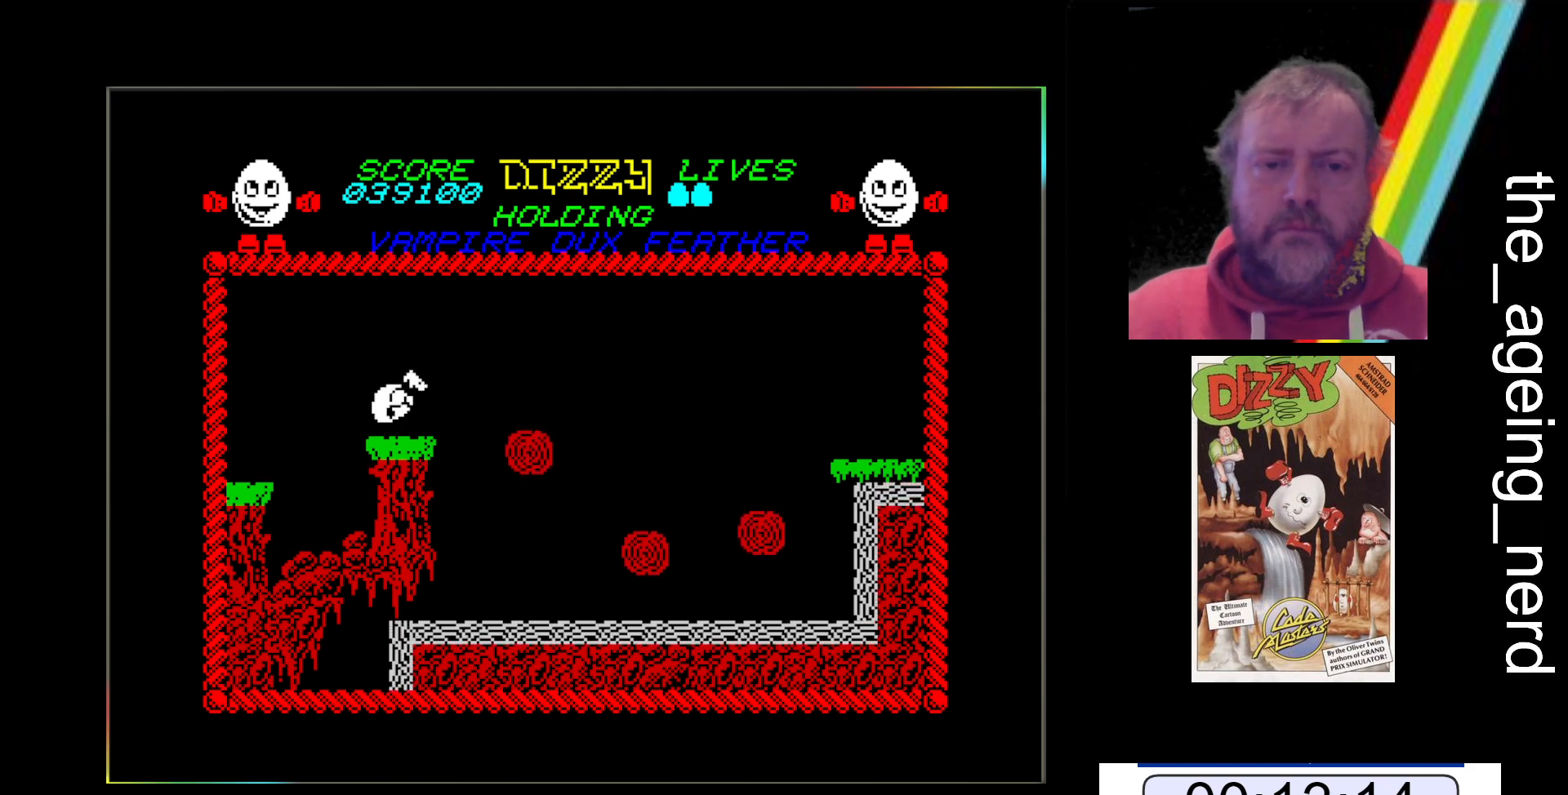
{"keys": ["z"], "events": []}
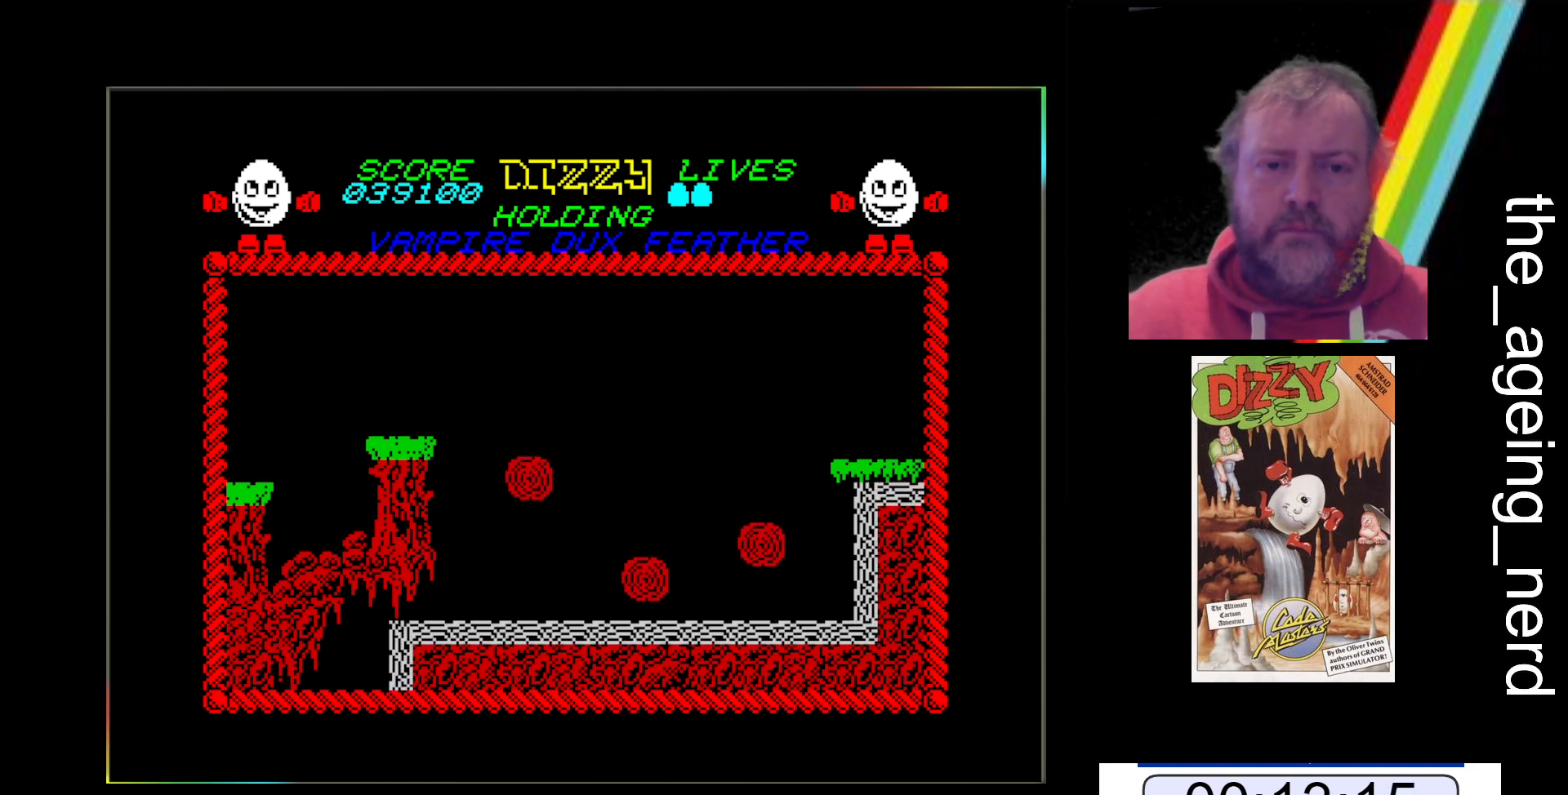
{"keys": ["z"], "events": []}
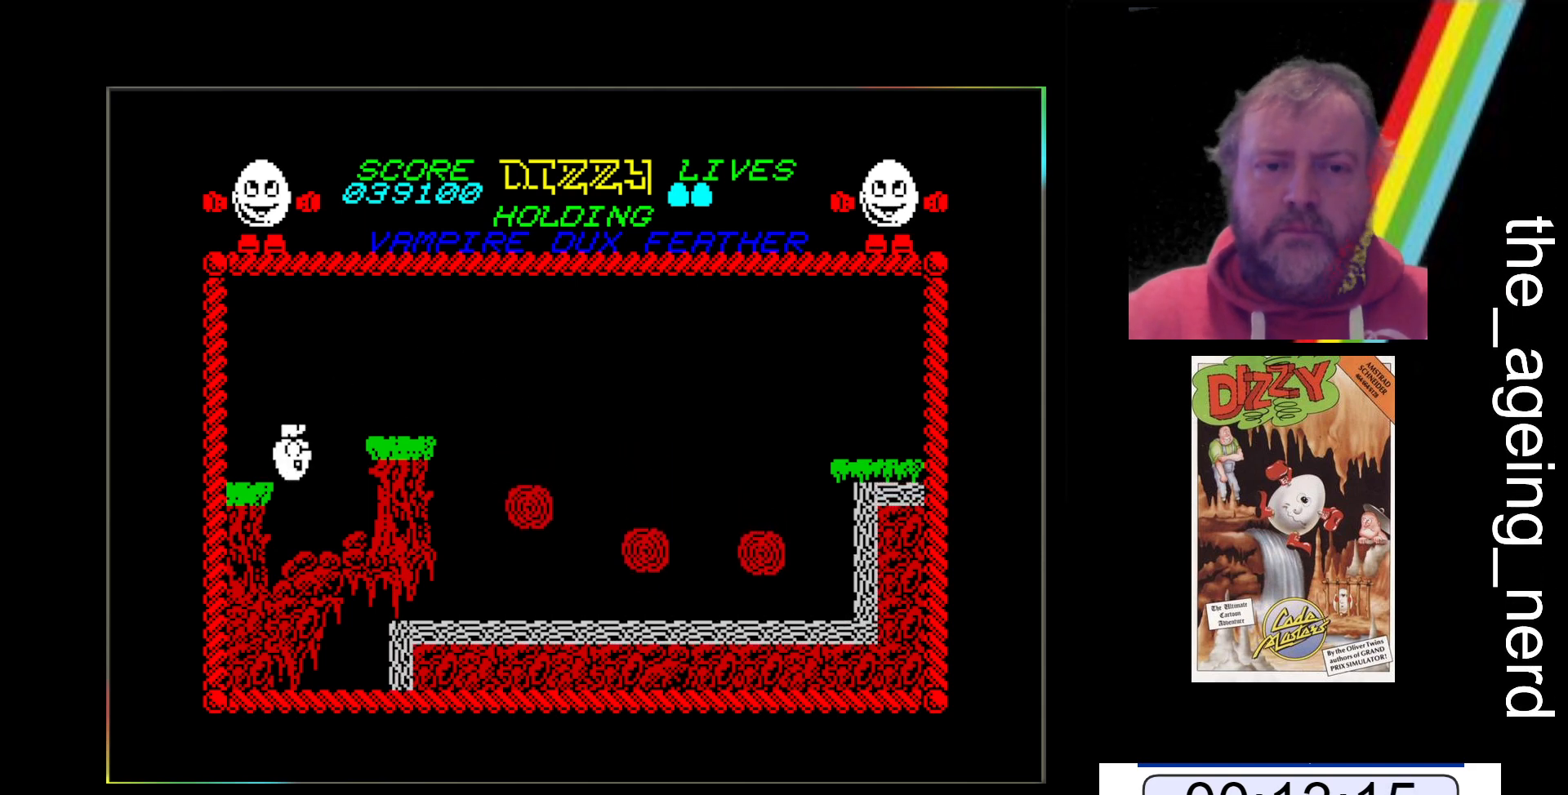
{"keys": ["z"], "events": []}
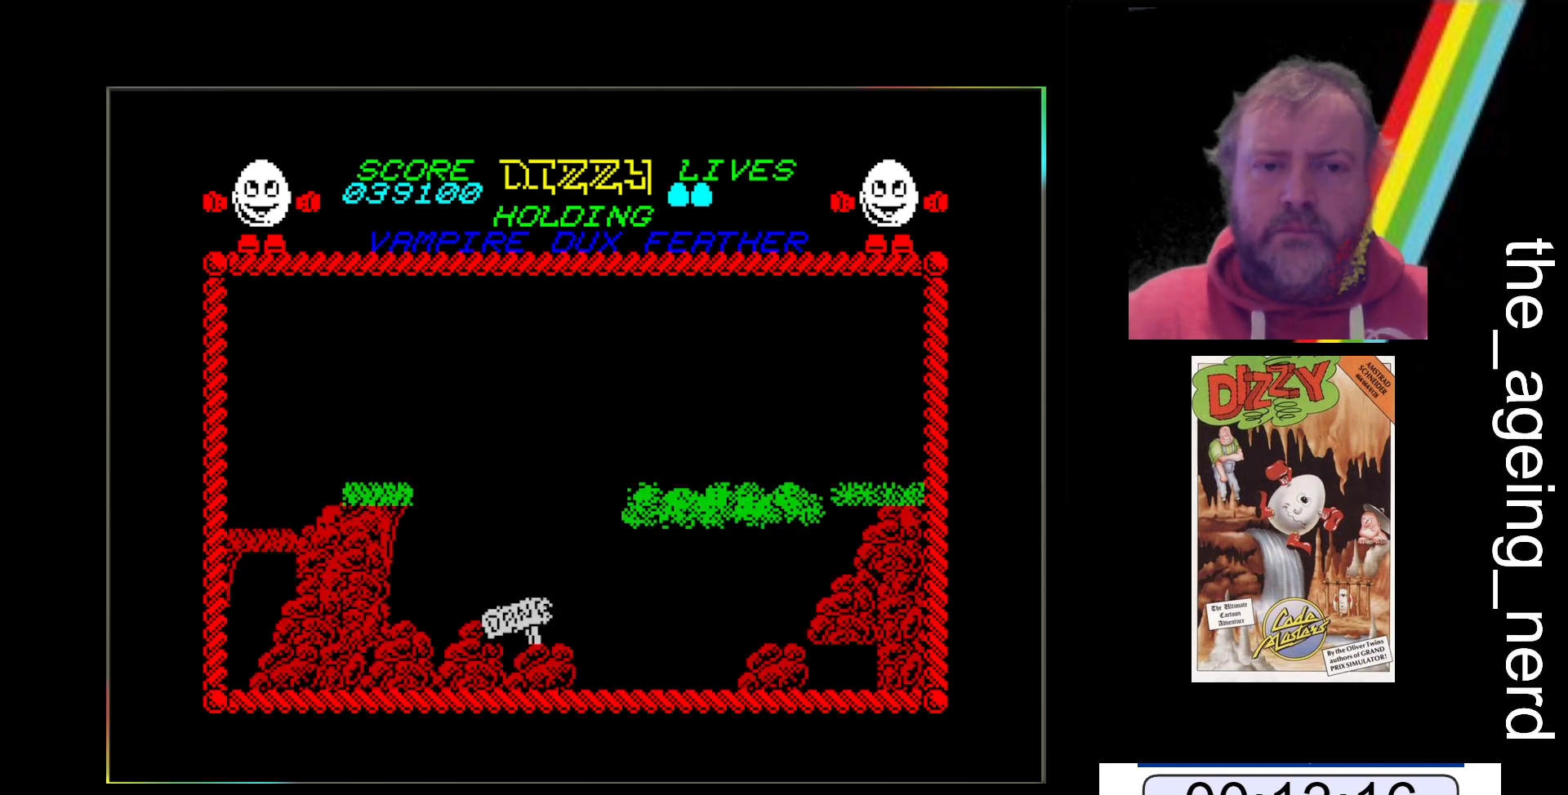
{"keys": ["z"], "events": []}
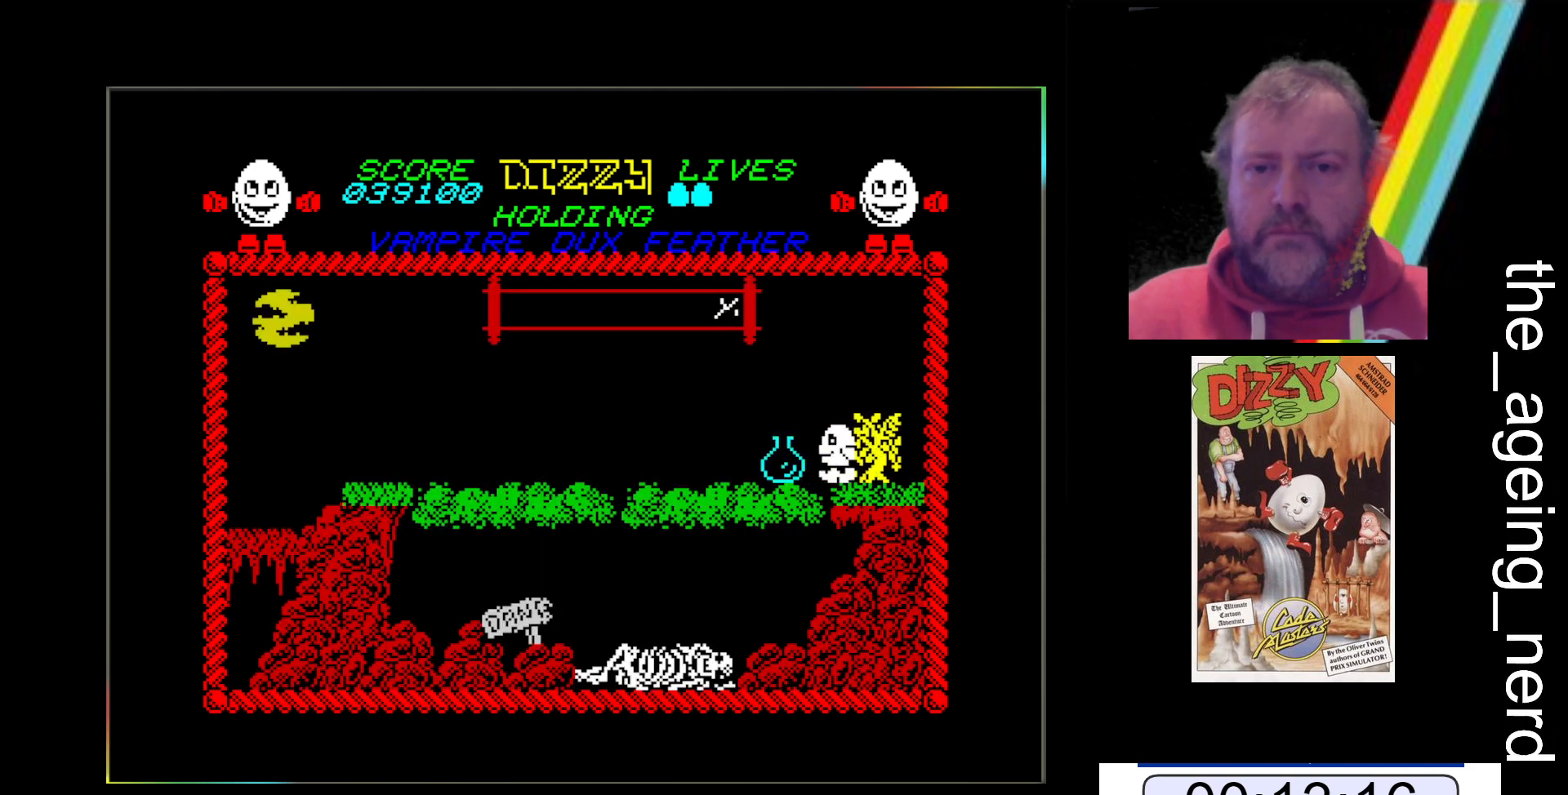
{"keys": ["z"], "events": []}
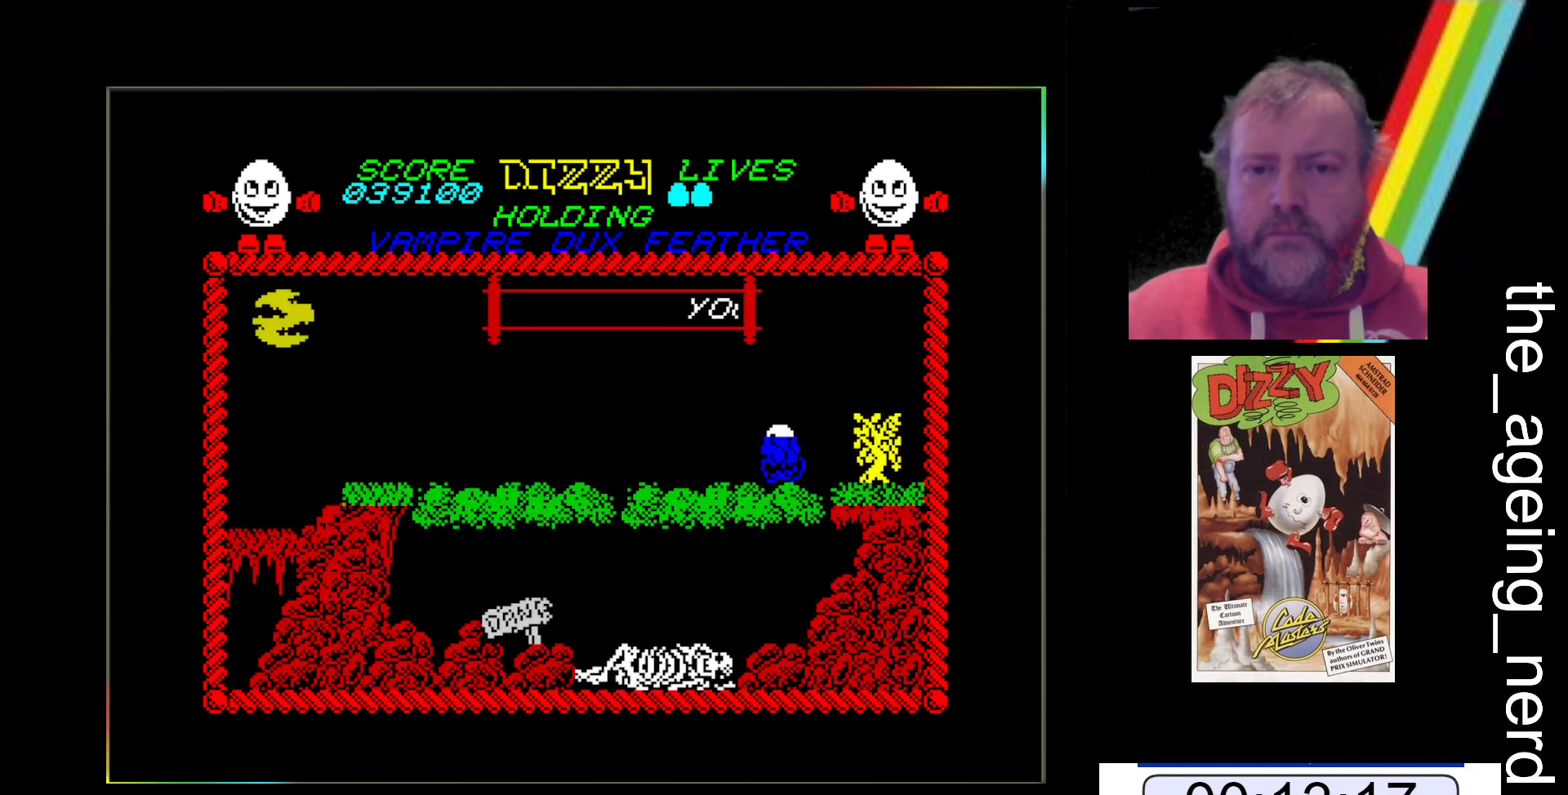
{"keys": ["z"], "events": []}
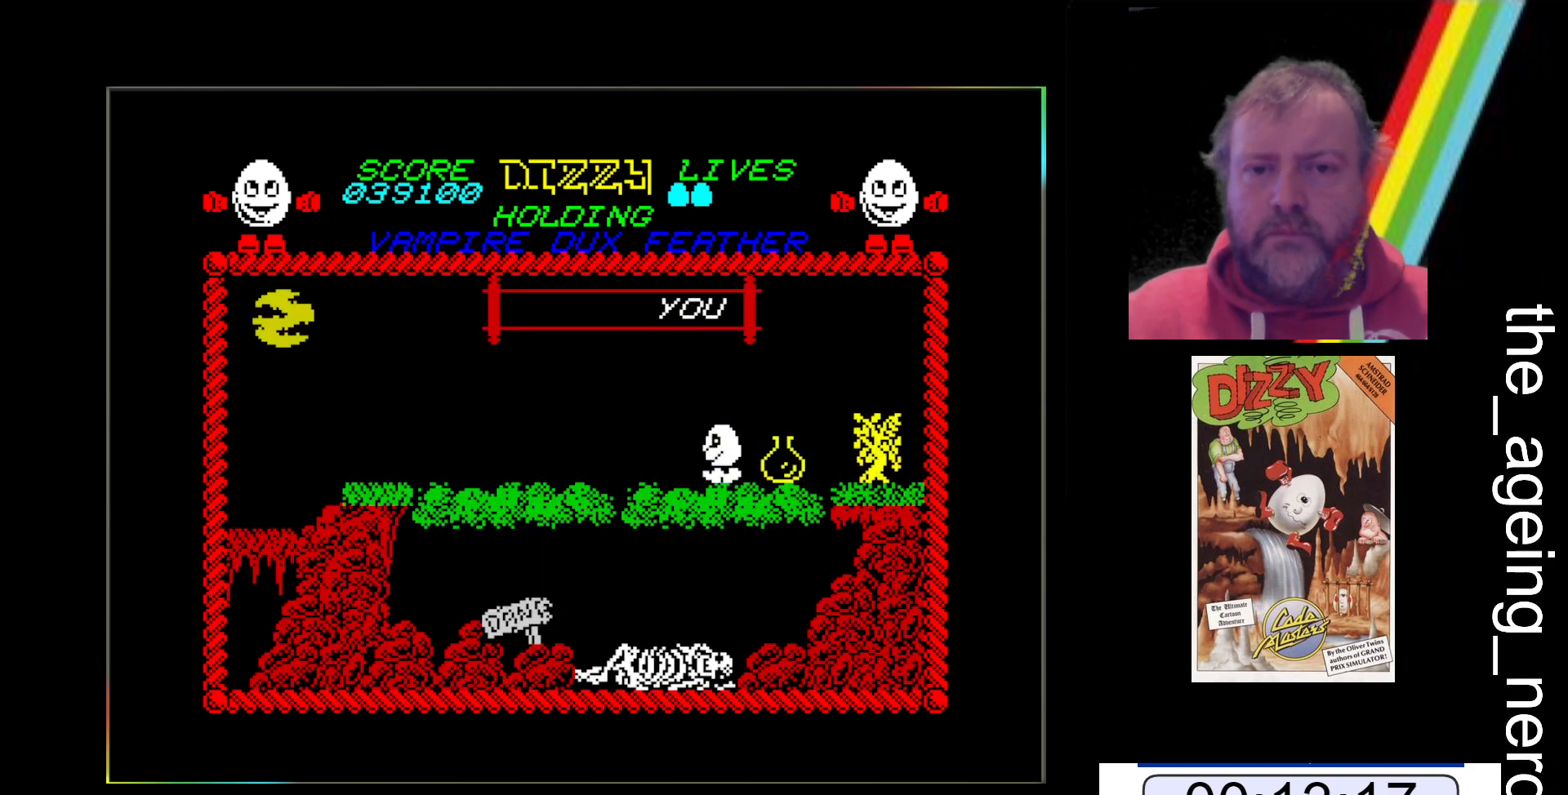
{"keys": ["space", "z"], "events": [[200, "space", "down"]]}
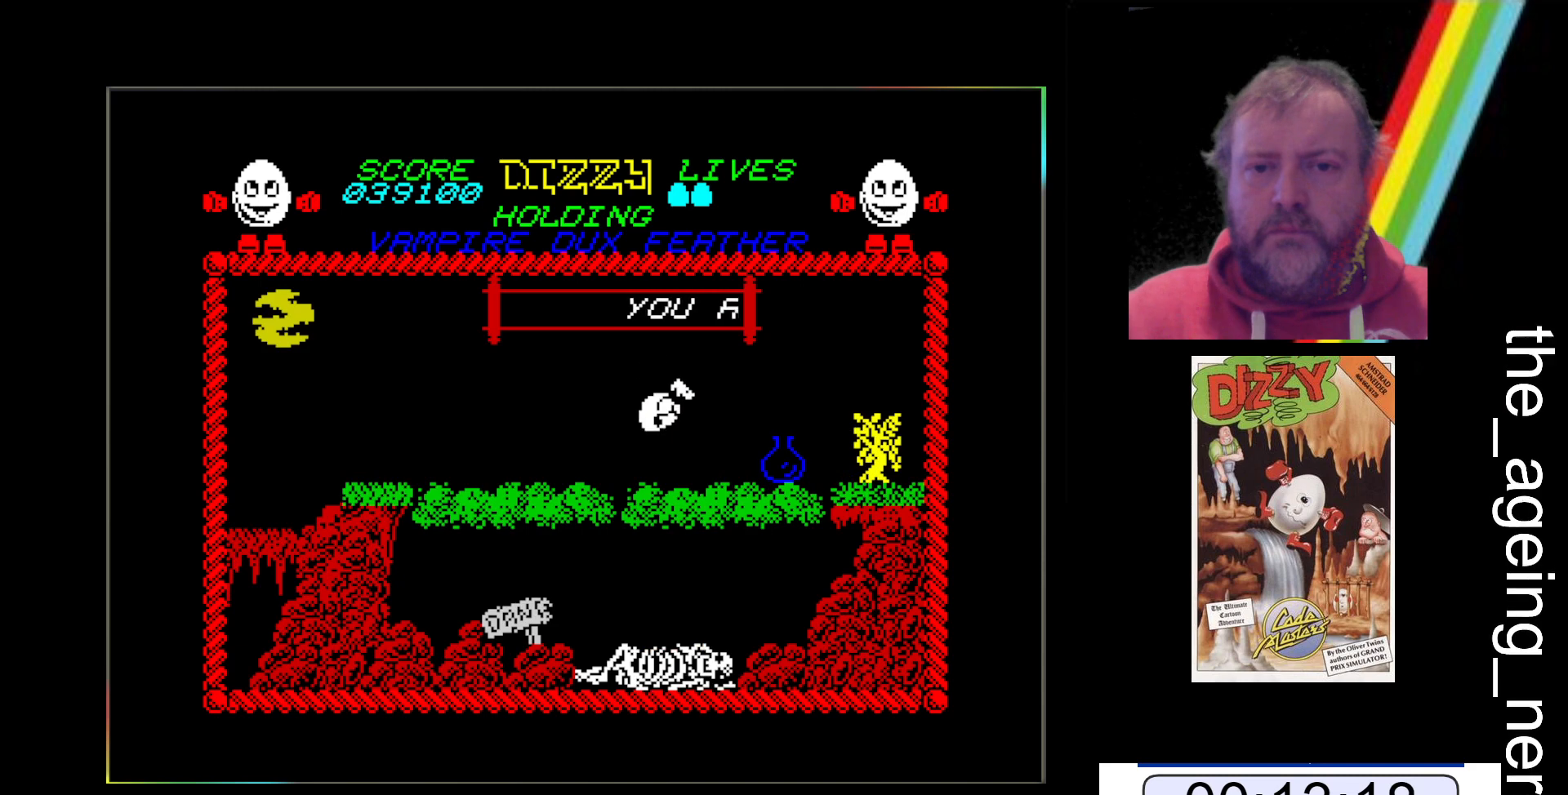
{"keys": ["space", "z"], "events": []}
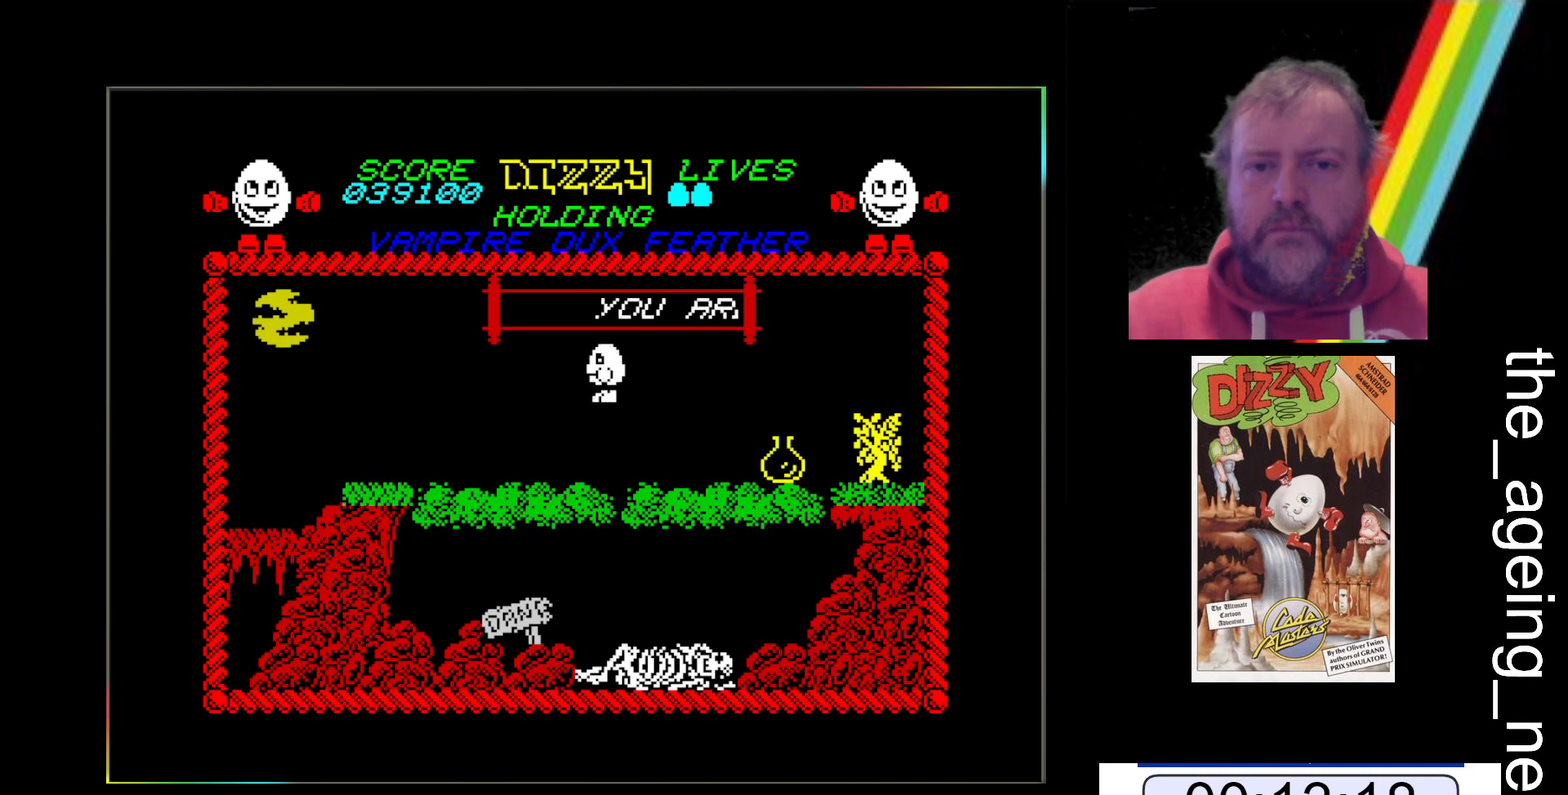
{"keys": ["z"], "events": [[33, "space", "up"]]}
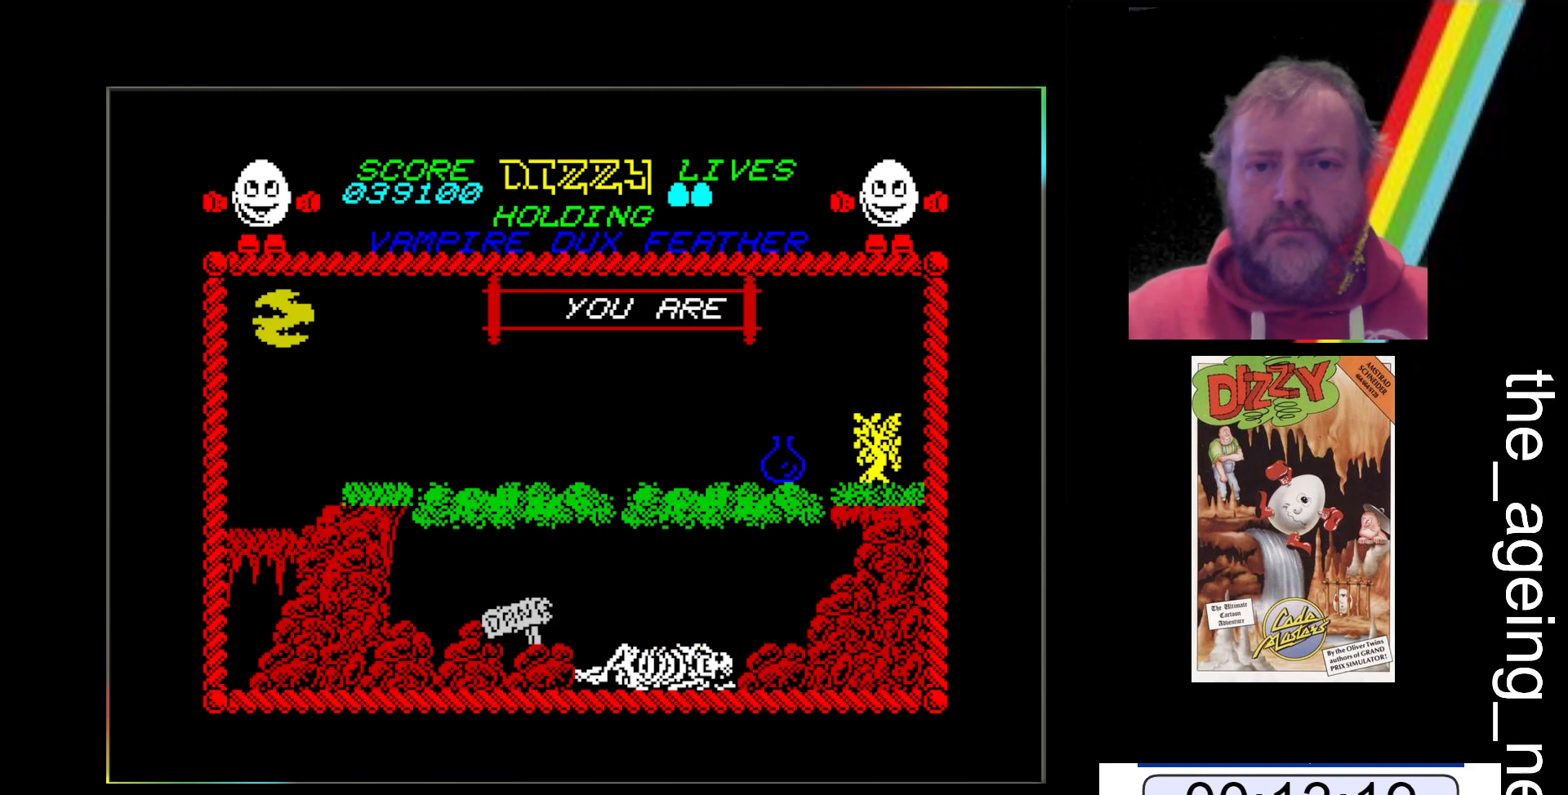
{"keys": ["z"], "events": []}